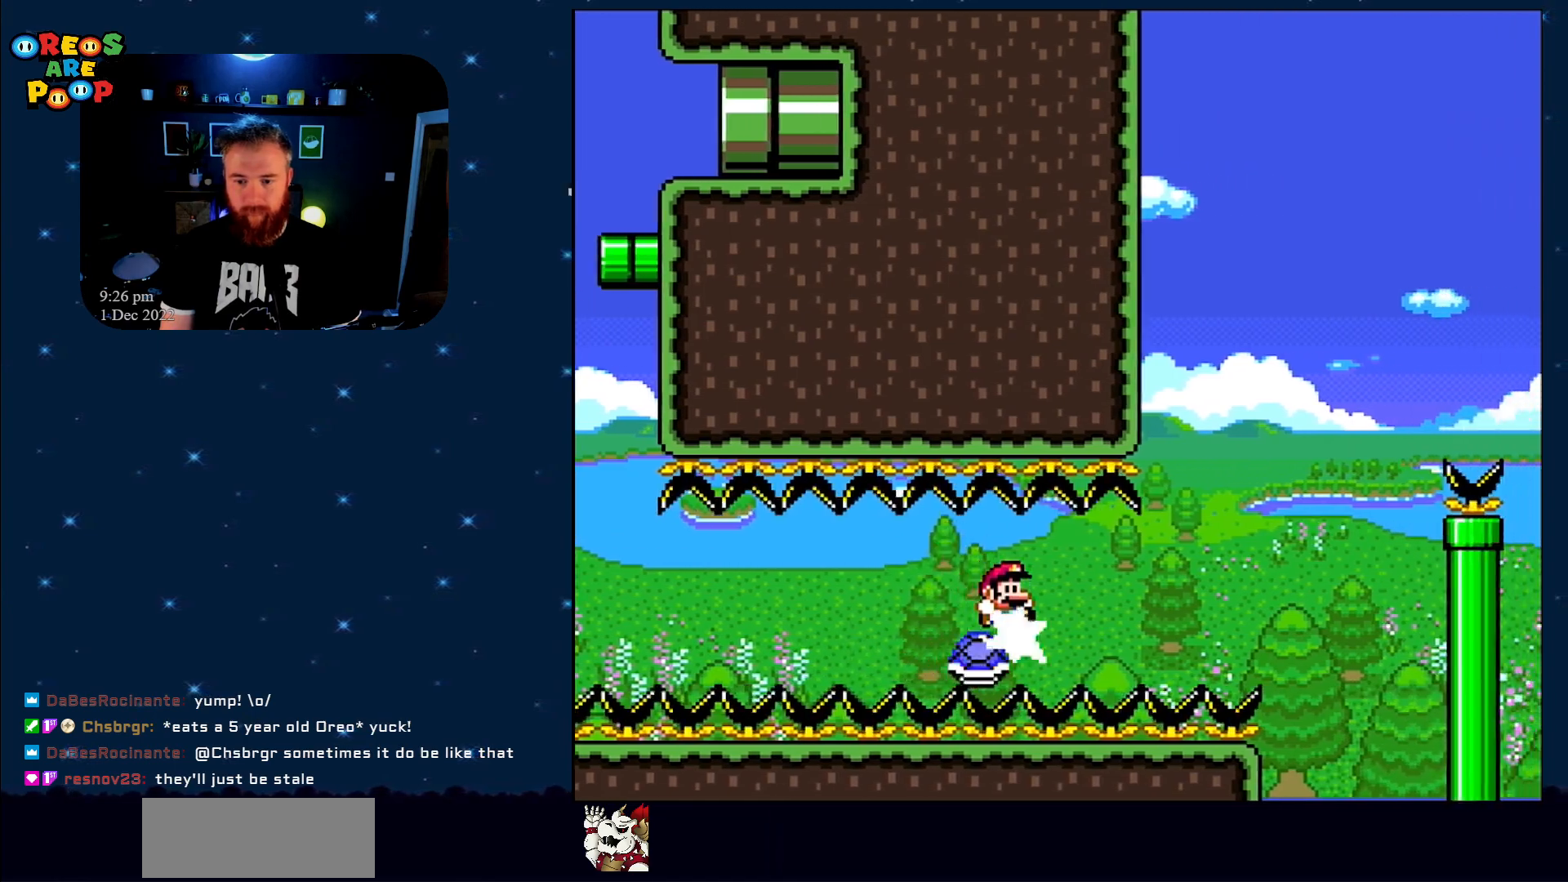
Gameplay with a controller (Nintendo layout); each line is a JSON object with the inputs held at the frame after it. "events" lists button and stick changes between this image and that frame as [ms after this image, input, new state], when the widget could be followed in between. Not read: L1 L3 R1 R3.
{"buttons": ["B", "Y", "DPAD_RIGHT"], "events": [[233, "B", "down"]]}
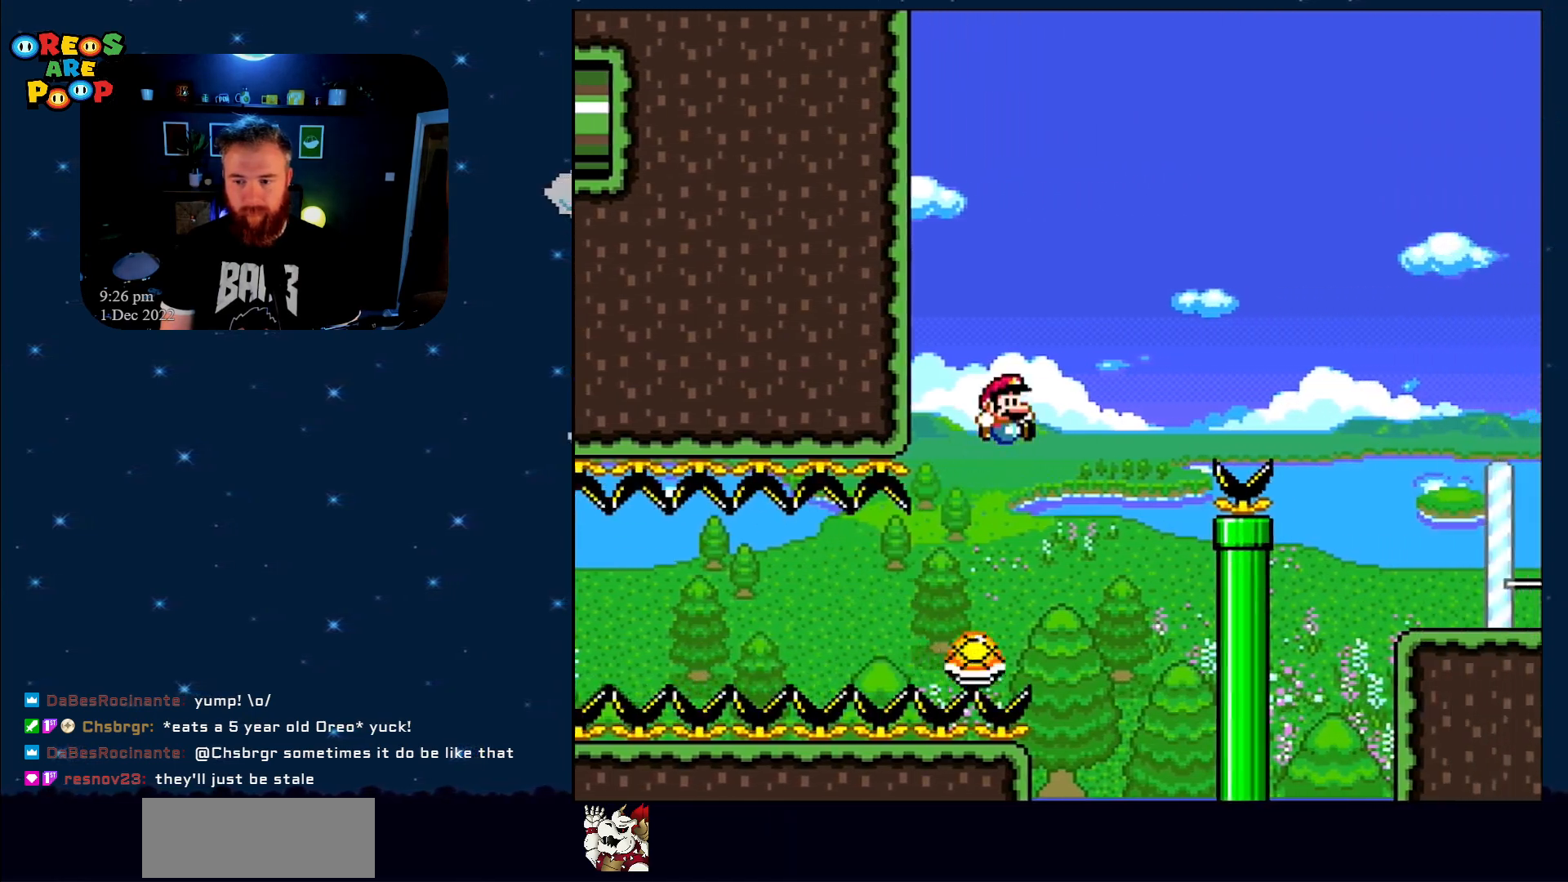
{"buttons": ["B", "Y", "DPAD_RIGHT"], "events": []}
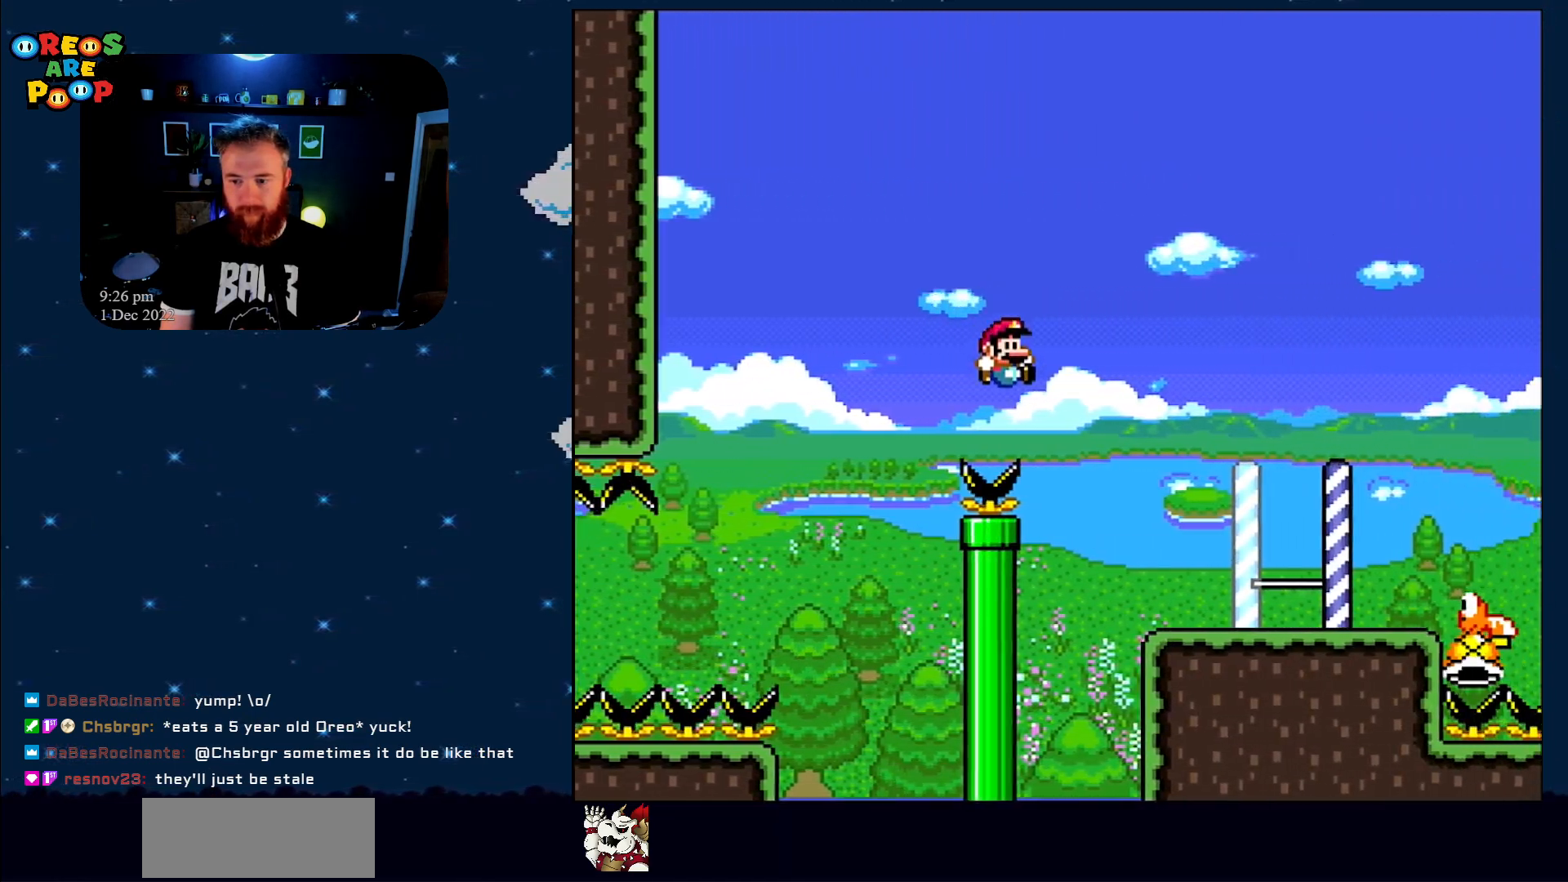
{"buttons": ["Y", "DPAD_RIGHT"], "events": [[383, "B", "up"]]}
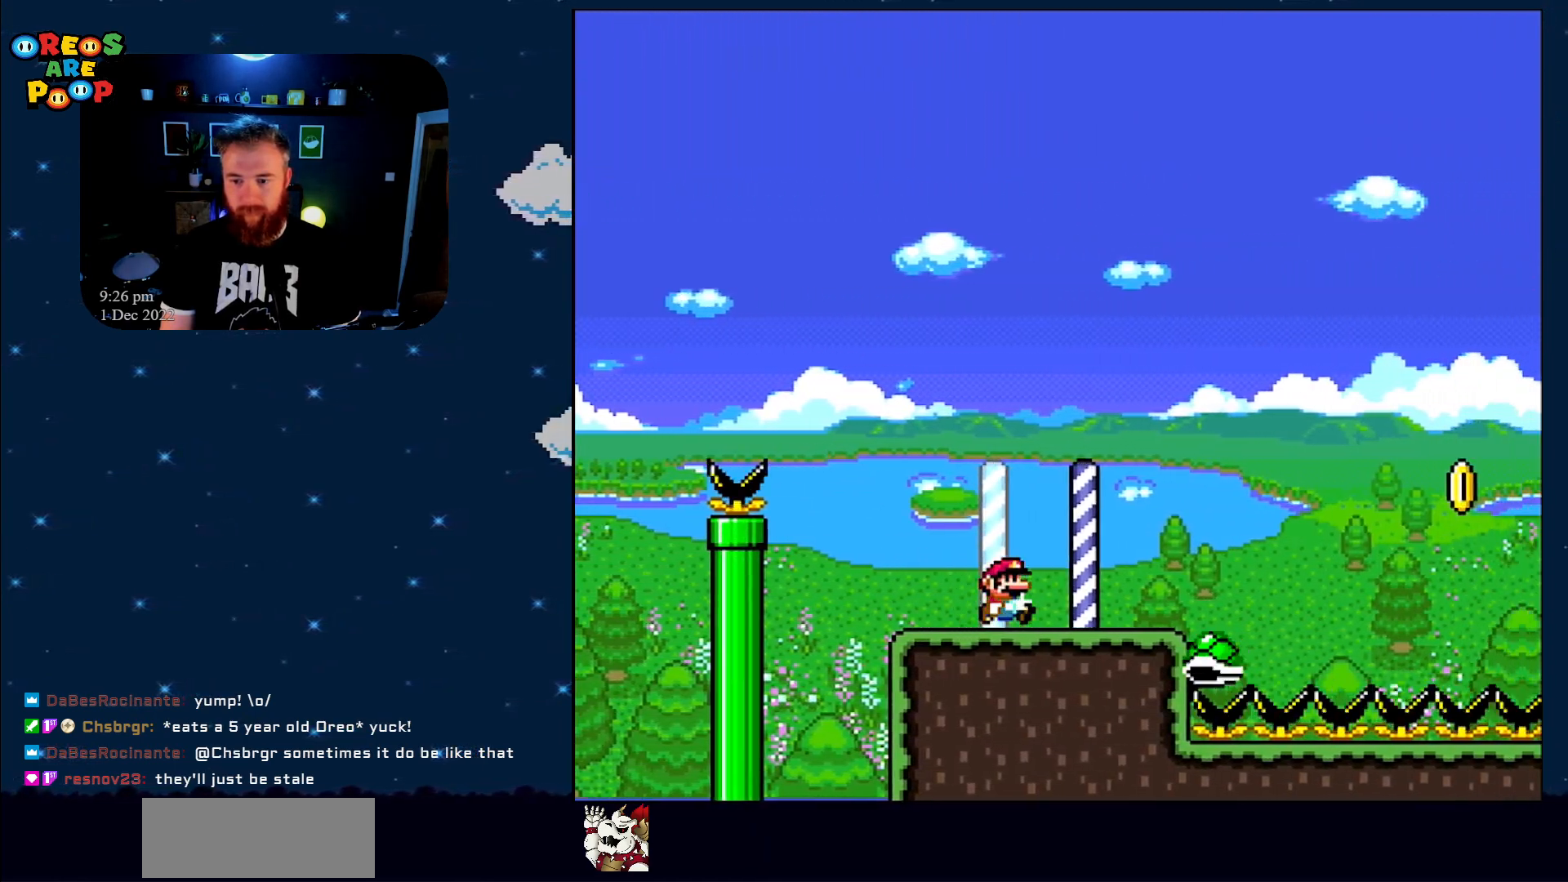
{"buttons": ["Y", "DPAD_RIGHT"], "events": [[200, "B", "down"], [300, "B", "up"]]}
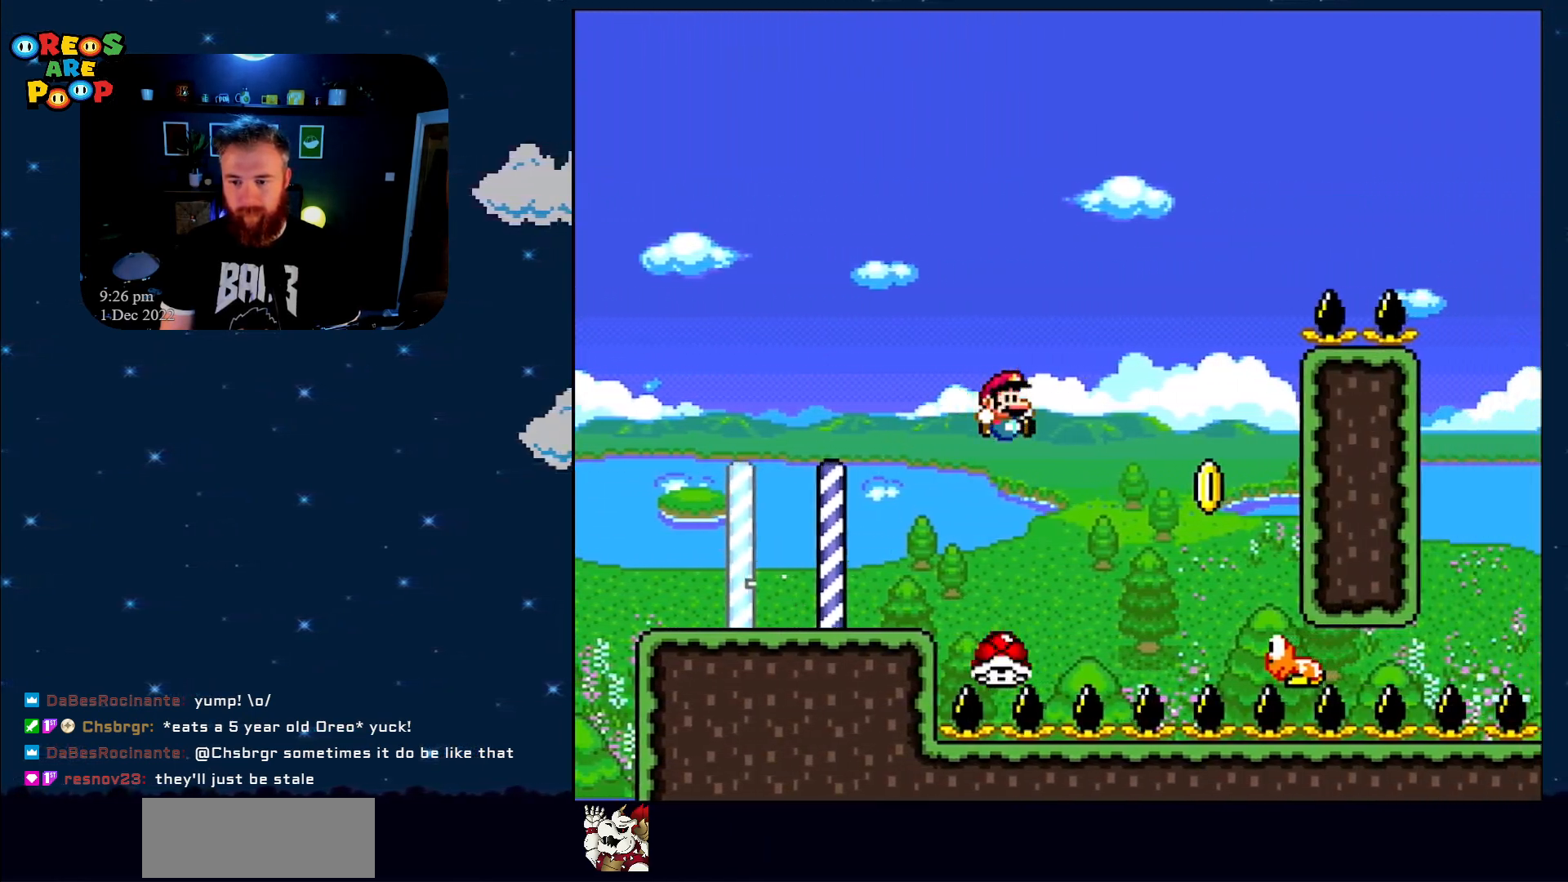
{"buttons": ["B", "Y", "DPAD_RIGHT"], "events": [[33, "DPAD_RIGHT", "up"], [100, "B", "down"], [100, "DPAD_LEFT", "down"], [417, "DPAD_UP", "down"], [450, "DPAD_LEFT", "up"], [483, "DPAD_RIGHT", "down"], [483, "DPAD_UP", "up"]]}
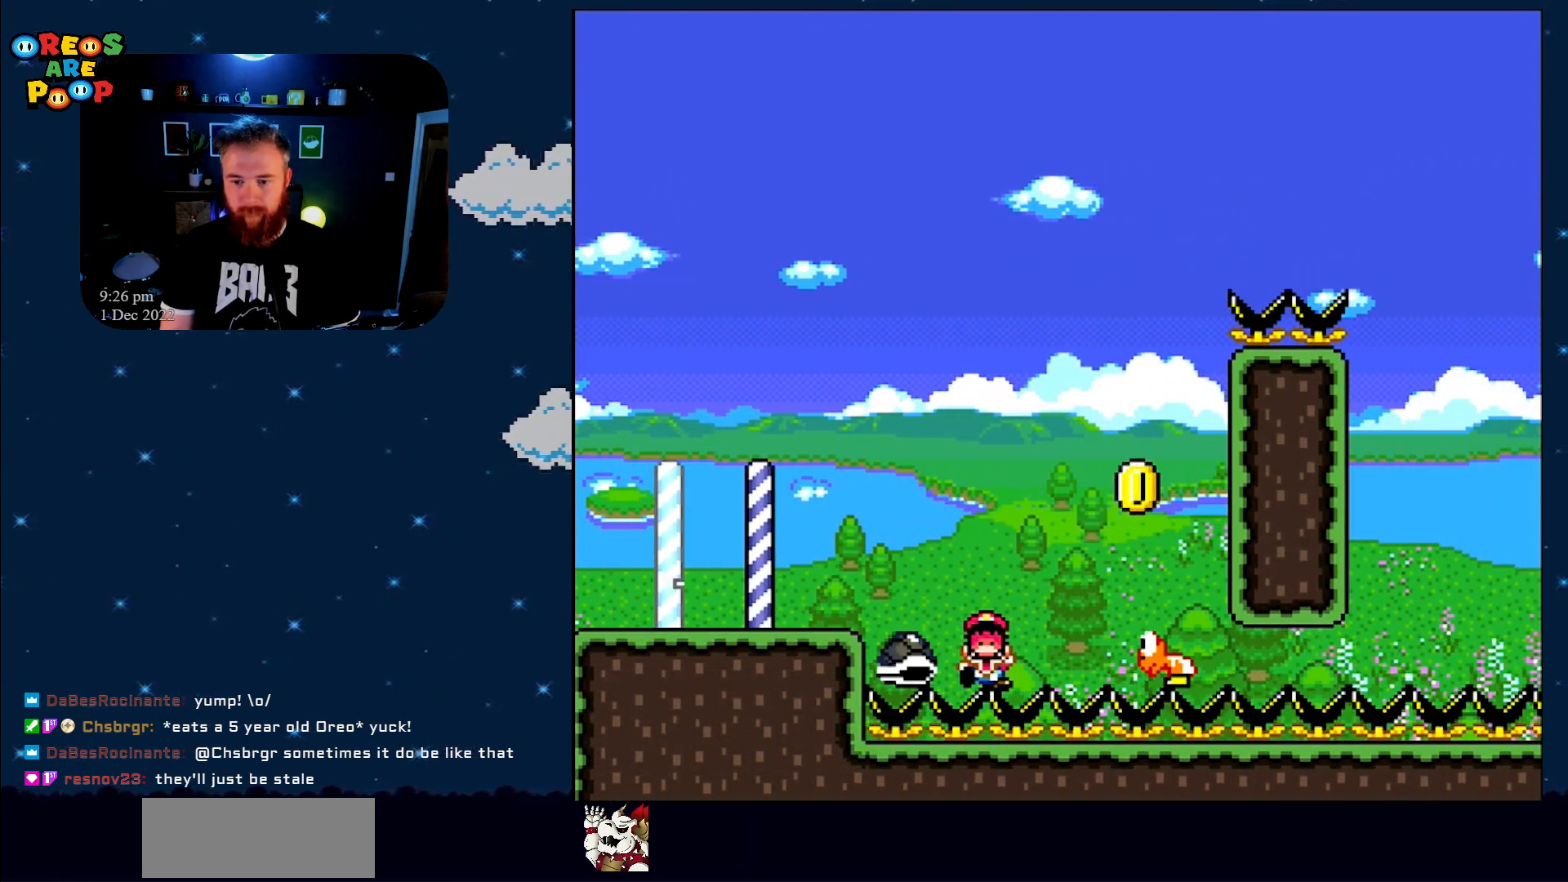
{"buttons": [], "events": [[67, "B", "up"], [67, "DPAD_RIGHT", "up"], [167, "Y", "up"], [383, "A", "down"], [500, "A", "up"]]}
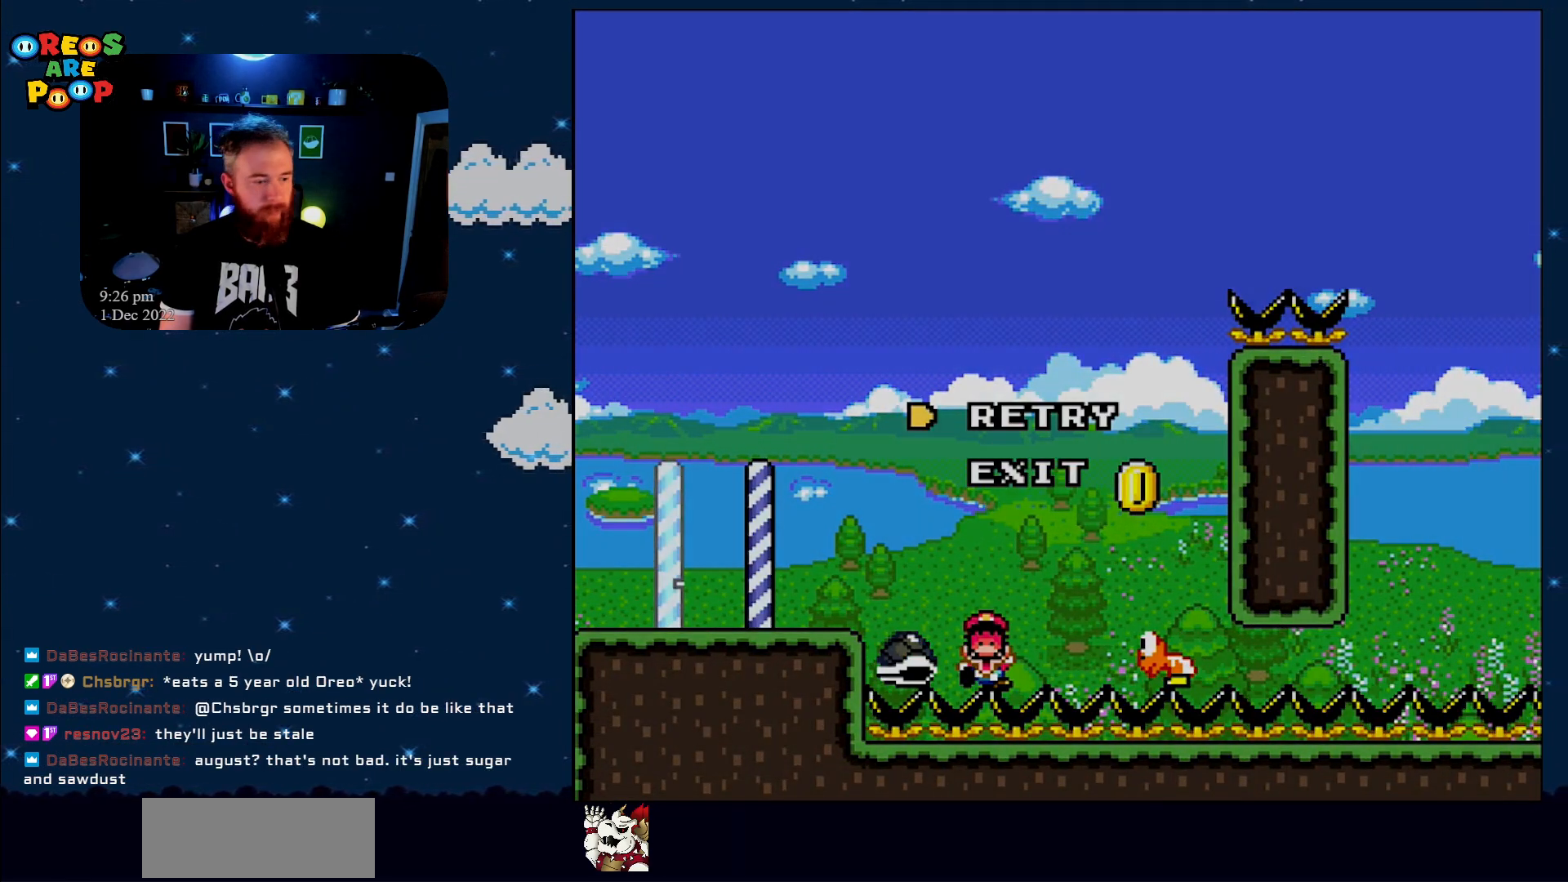
{"buttons": ["B", "Y", "DPAD_RIGHT"], "events": [[67, "A", "down"], [200, "A", "up"], [367, "Y", "down"], [417, "B", "down"], [483, "DPAD_RIGHT", "down"]]}
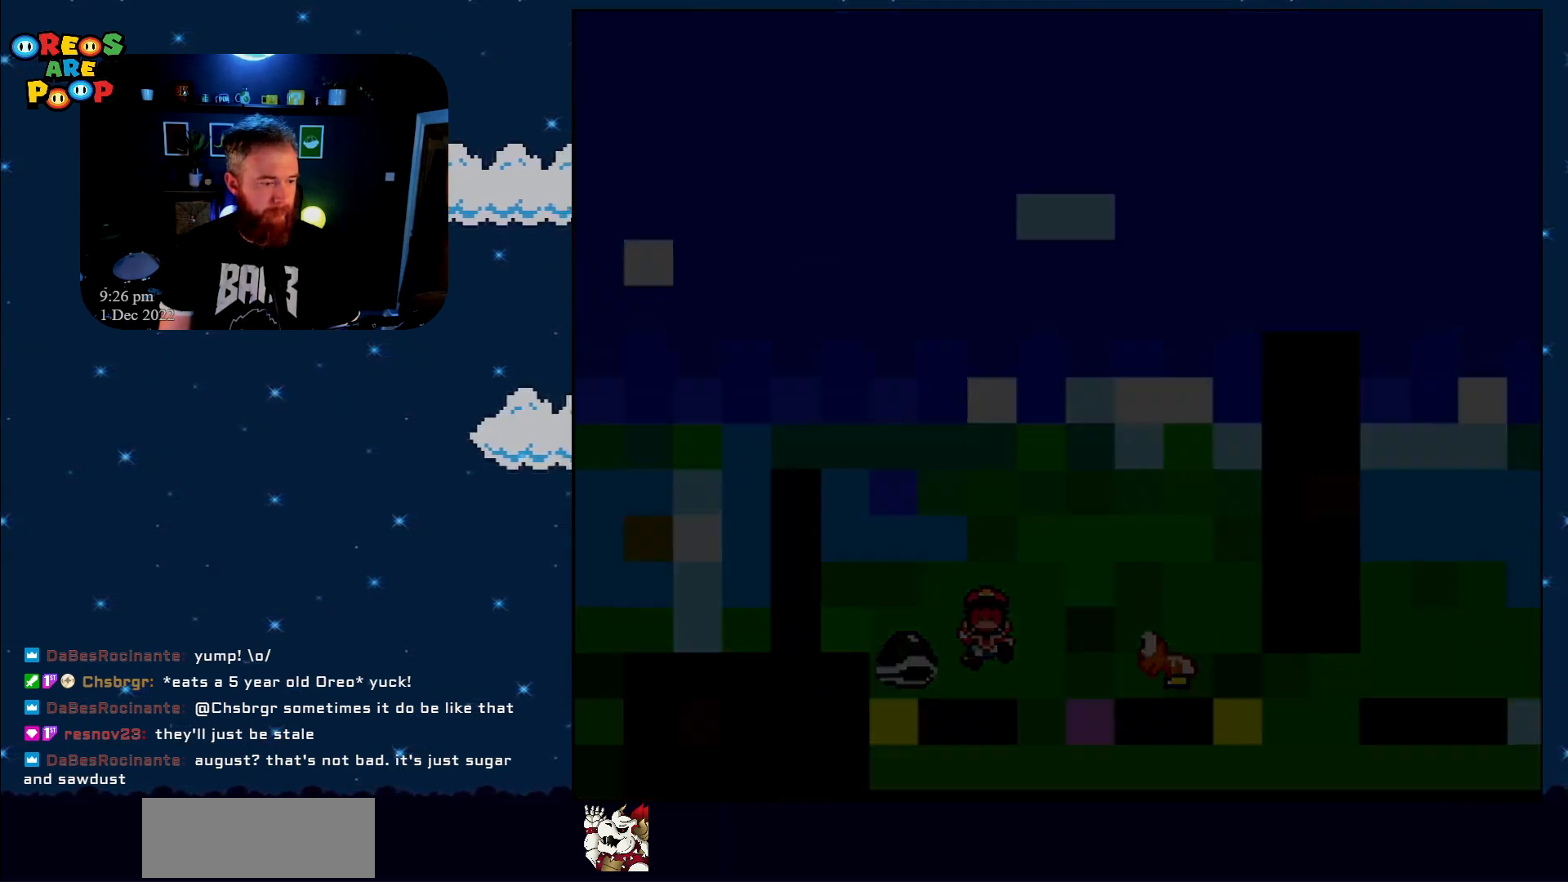
{"buttons": ["B", "Y"], "events": [[233, "DPAD_RIGHT", "up"]]}
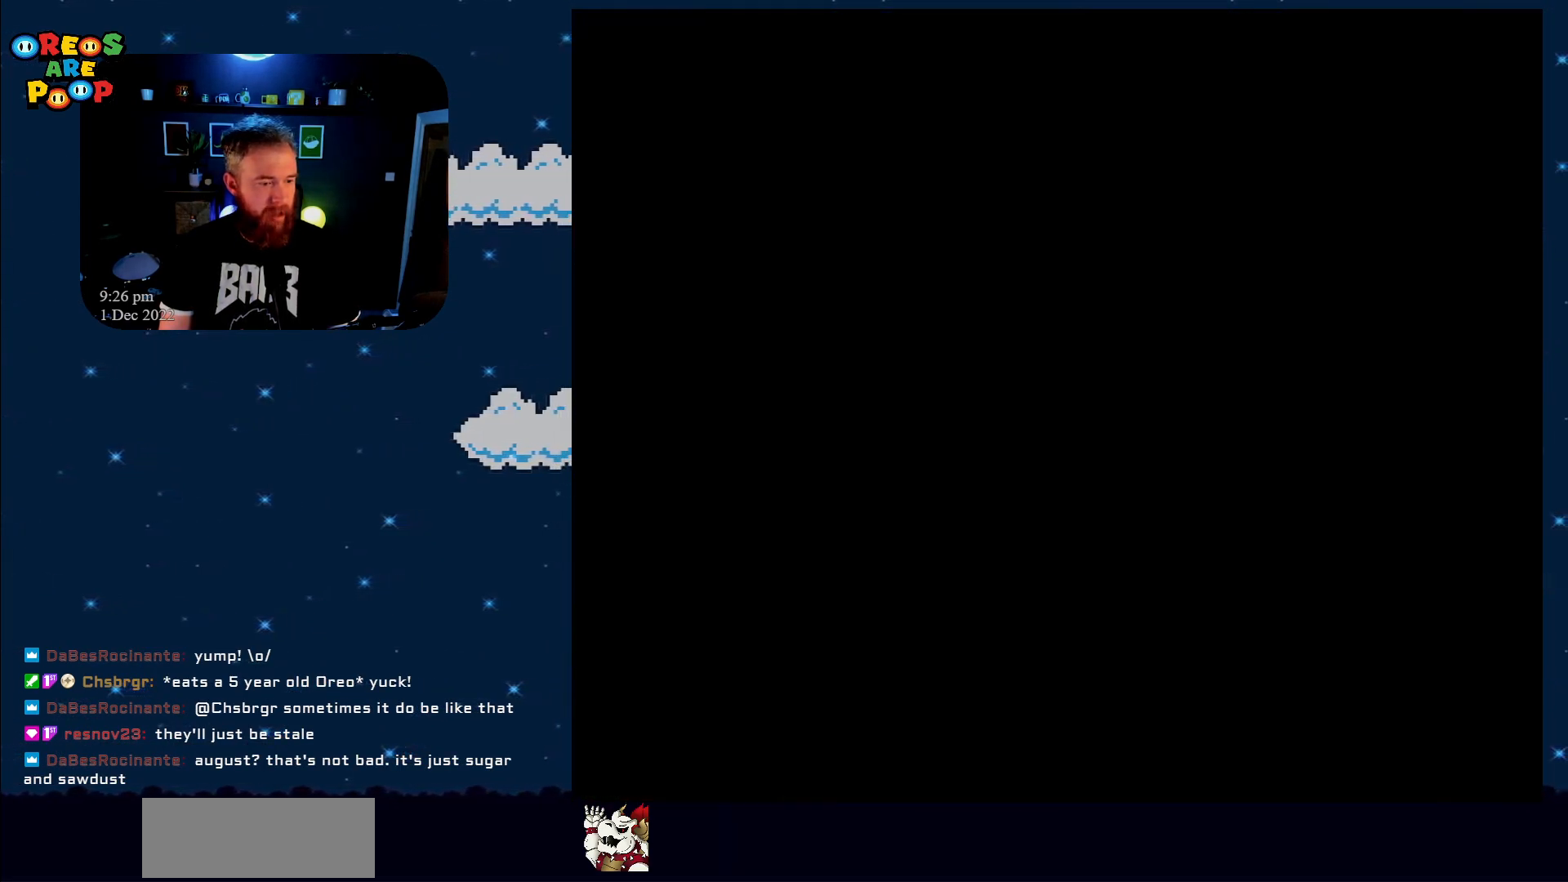
{"buttons": ["Y", "DPAD_RIGHT"], "events": [[17, "B", "up"], [300, "DPAD_RIGHT", "down"]]}
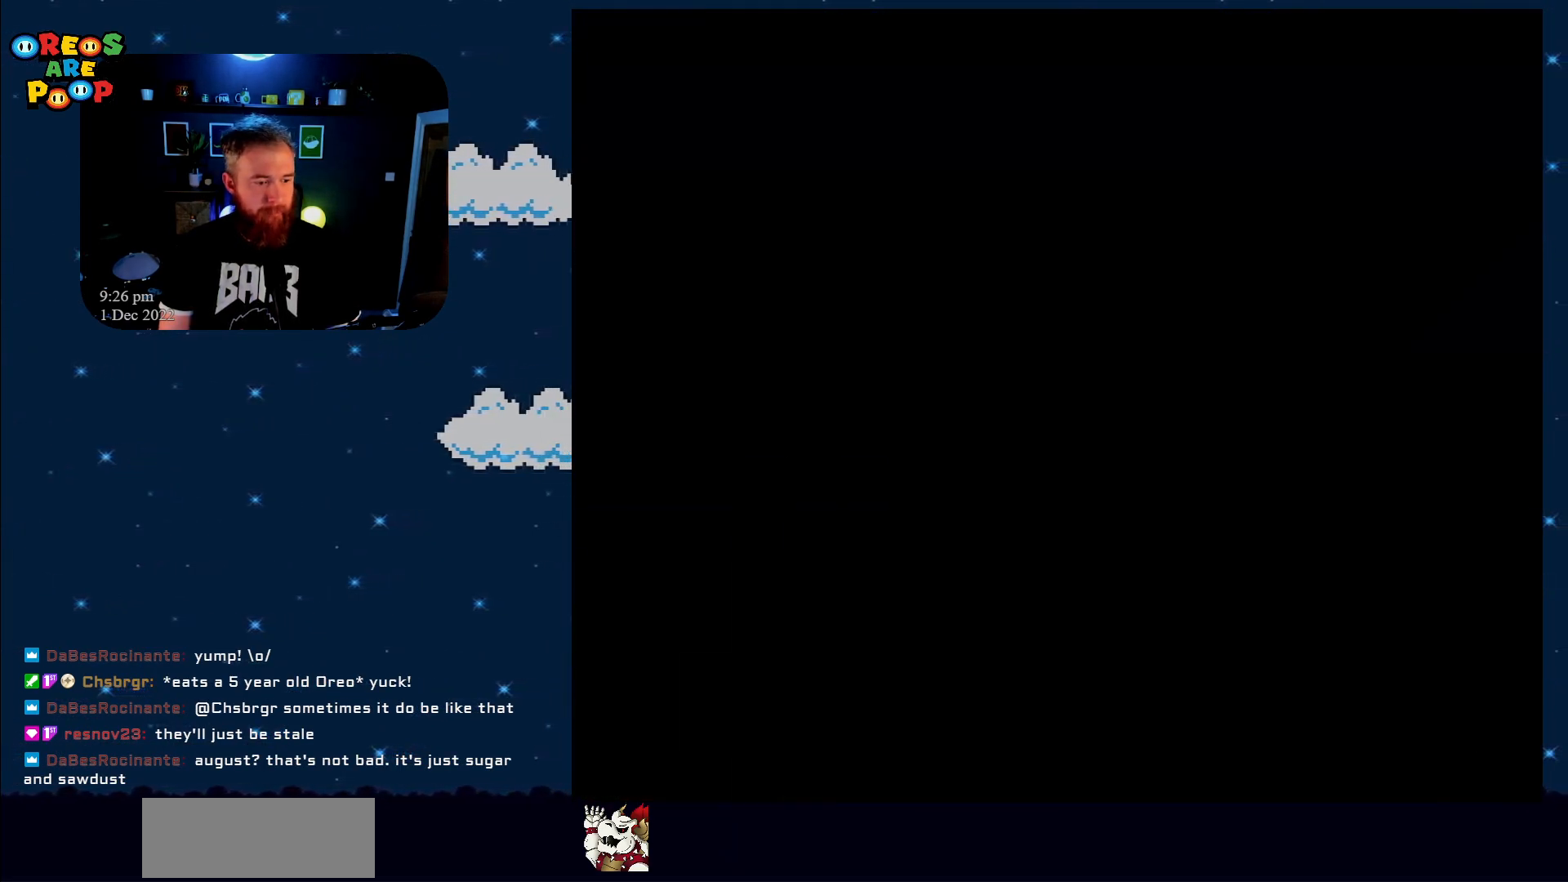
{"buttons": ["Y", "DPAD_RIGHT"], "events": []}
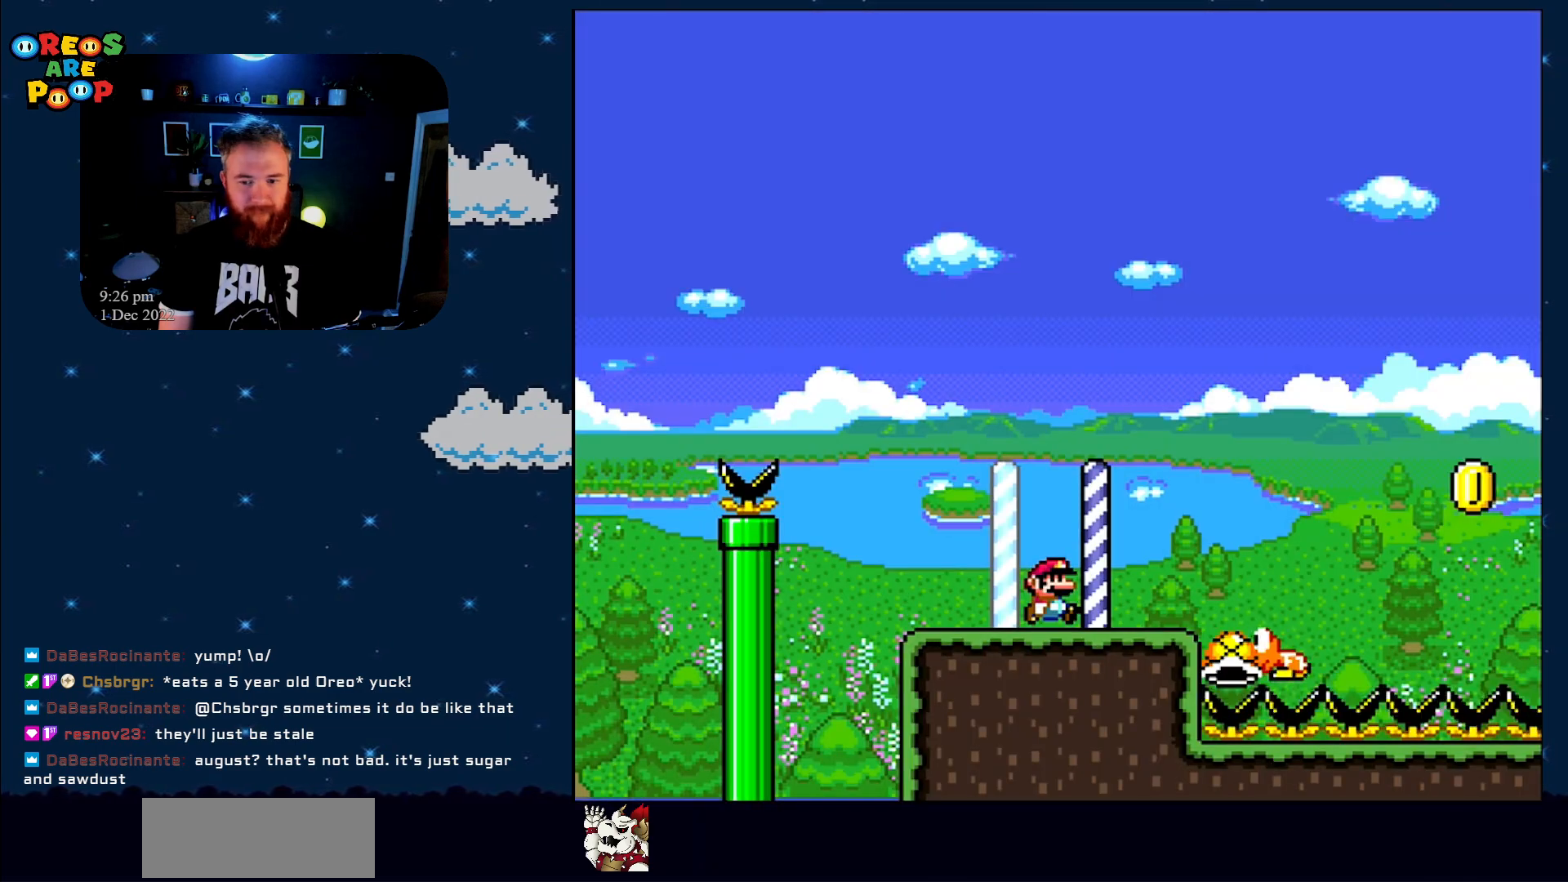
{"buttons": ["B", "Y", "DPAD_RIGHT"], "events": [[417, "B", "down"]]}
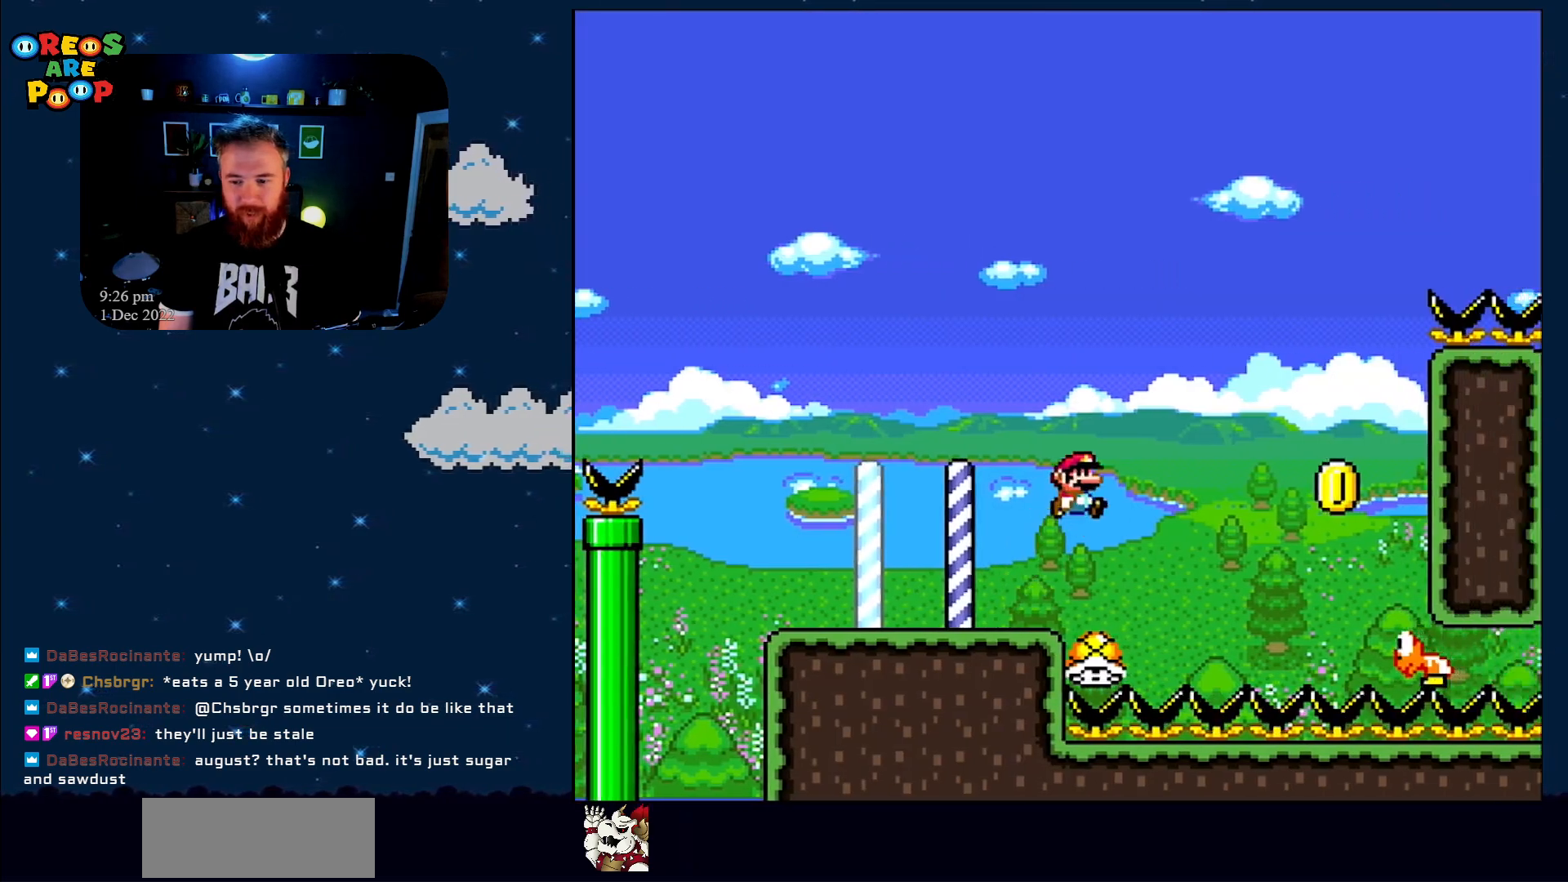
{"buttons": ["B", "Y", "DPAD_UP", "DPAD_LEFT"], "events": [[250, "DPAD_RIGHT", "up"], [350, "DPAD_LEFT", "down"], [467, "DPAD_UP", "down"]]}
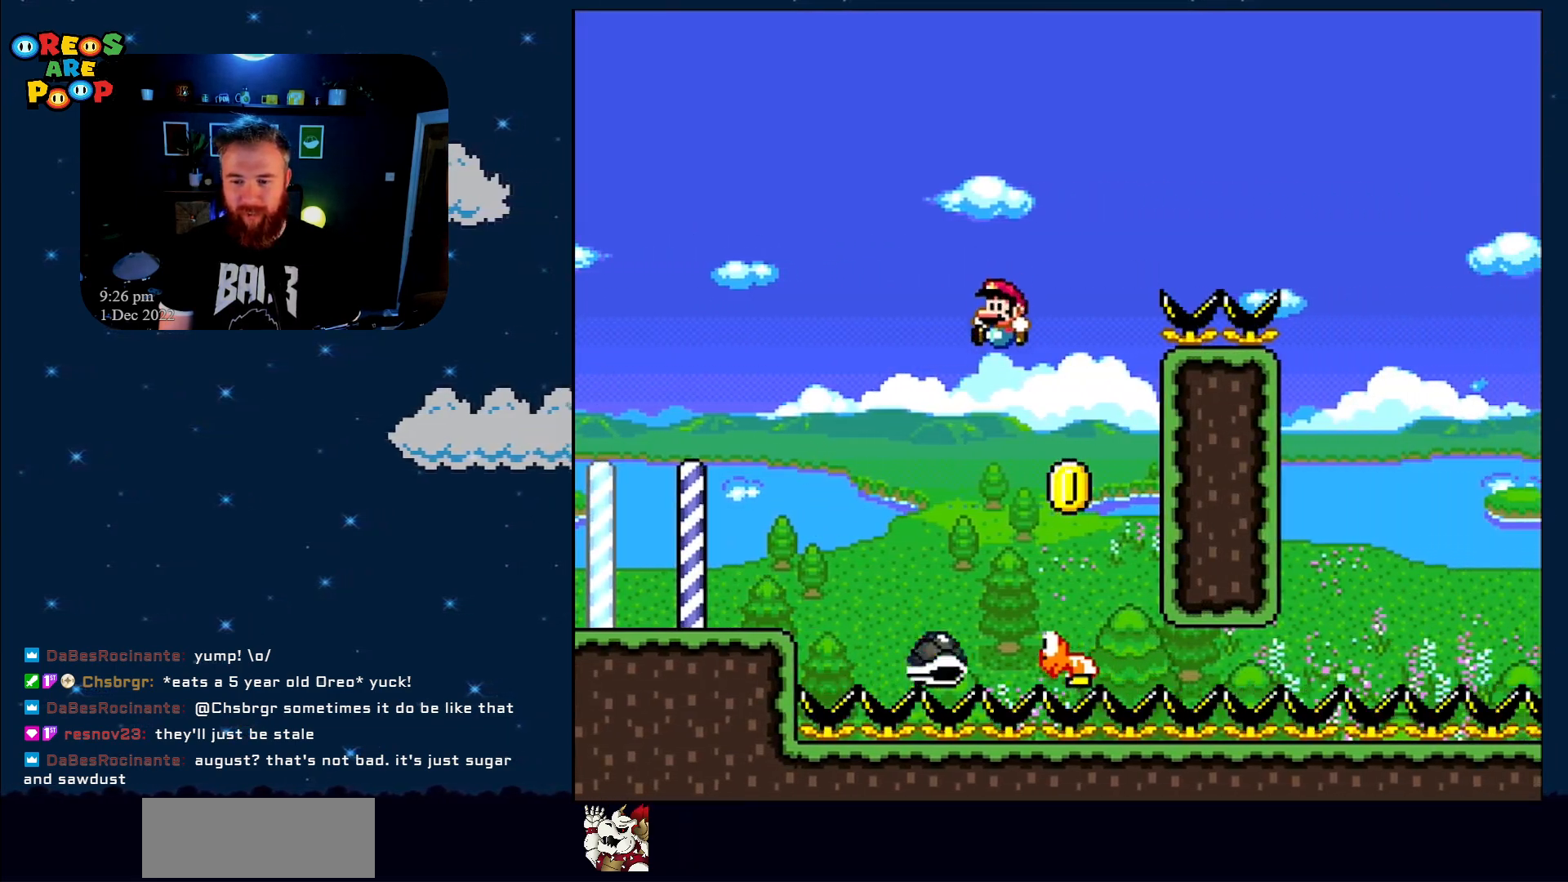
{"buttons": ["B", "Y", "DPAD_RIGHT"], "events": [[17, "DPAD_LEFT", "up"], [17, "DPAD_UP", "up"], [33, "DPAD_RIGHT", "down"], [133, "DPAD_RIGHT", "up"], [267, "DPAD_RIGHT", "down"]]}
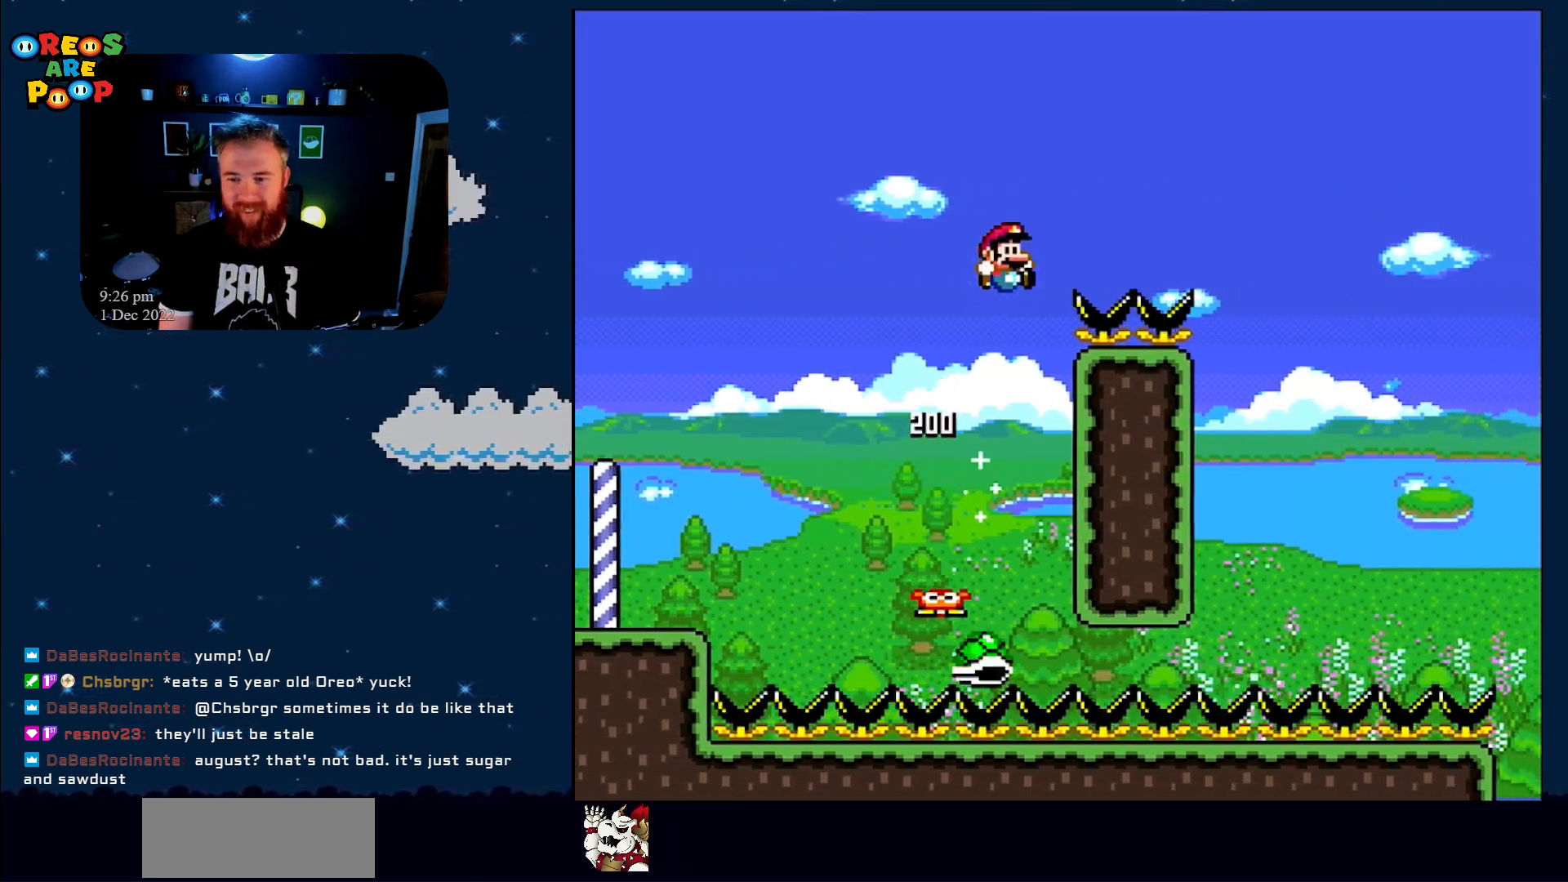
{"buttons": ["B", "Y"], "events": [[450, "DPAD_RIGHT", "up"]]}
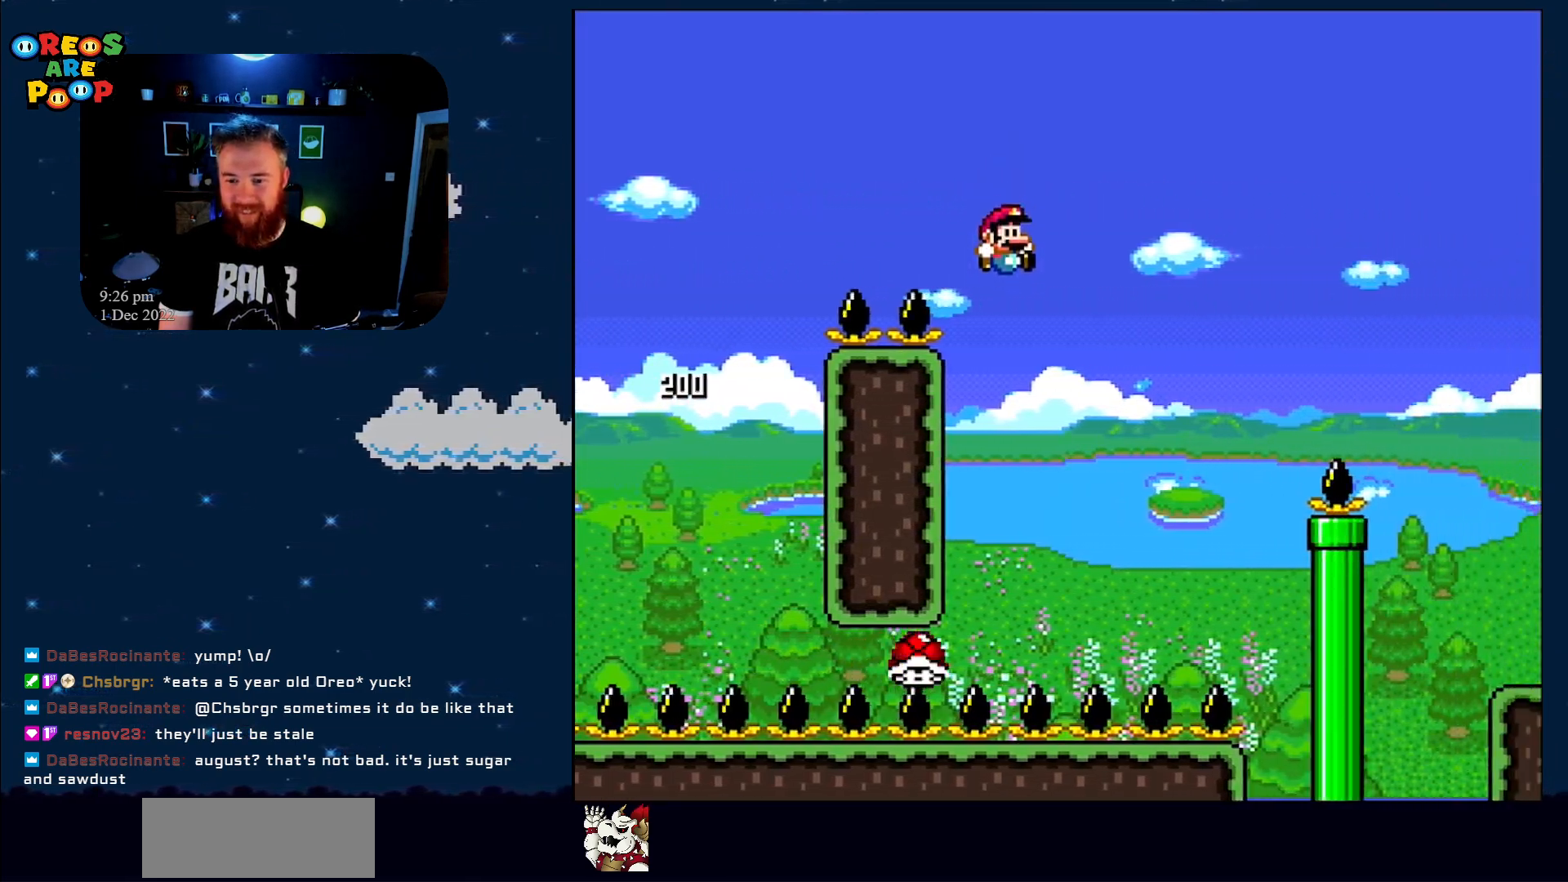
{"buttons": ["B", "Y", "DPAD_RIGHT"], "events": [[67, "B", "up"], [133, "DPAD_LEFT", "down"], [267, "B", "down"], [300, "DPAD_UP", "down"], [317, "DPAD_LEFT", "up"], [317, "DPAD_RIGHT", "down"], [317, "DPAD_UP", "up"]]}
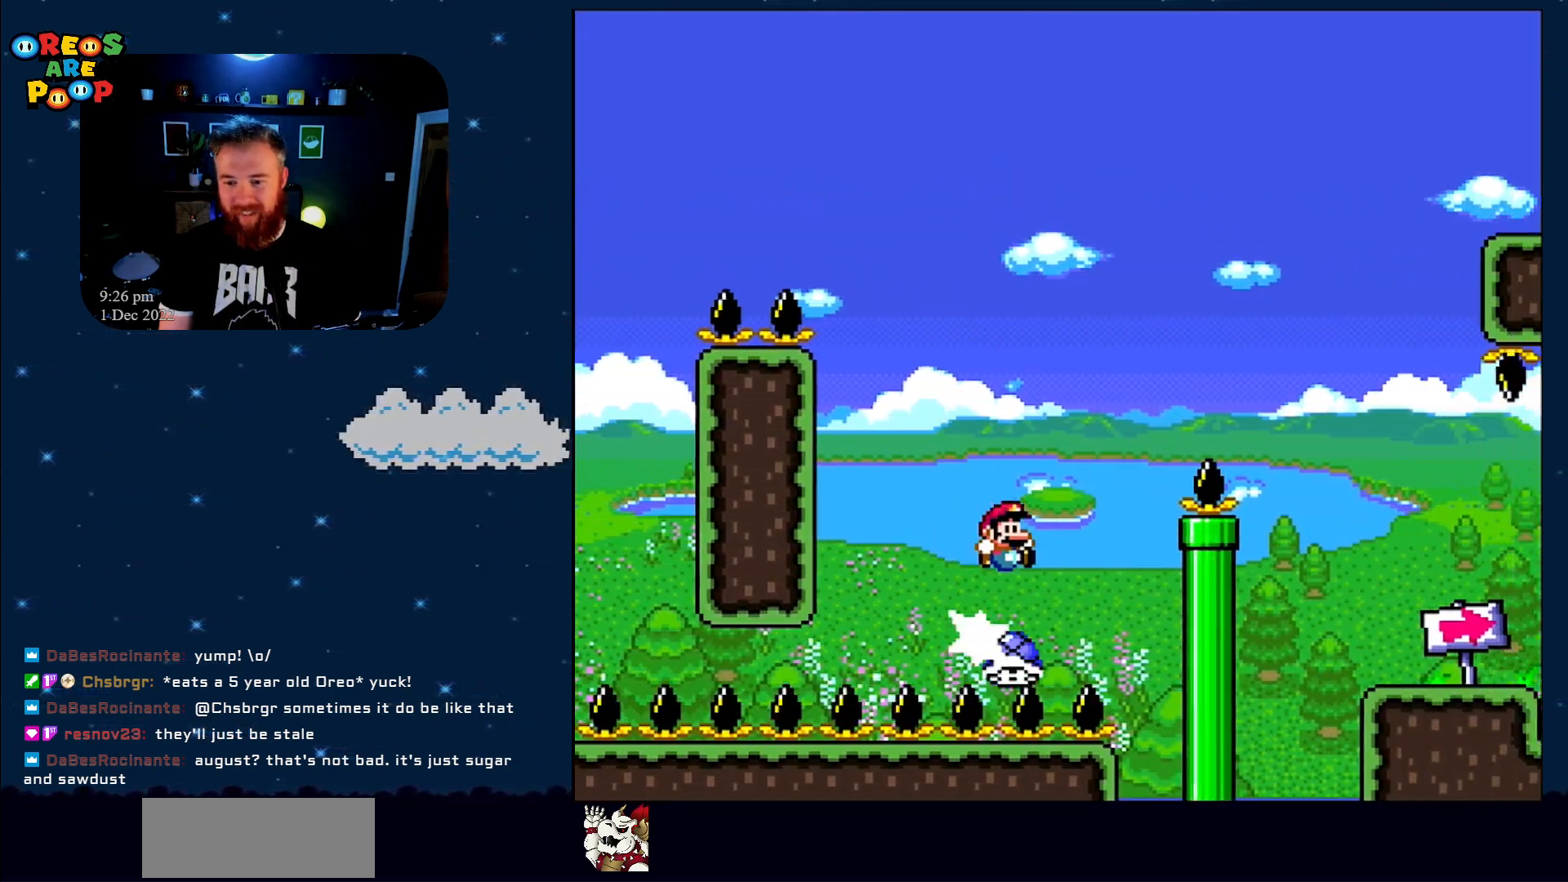
{"buttons": ["Y", "DPAD_RIGHT"], "events": [[467, "B", "up"]]}
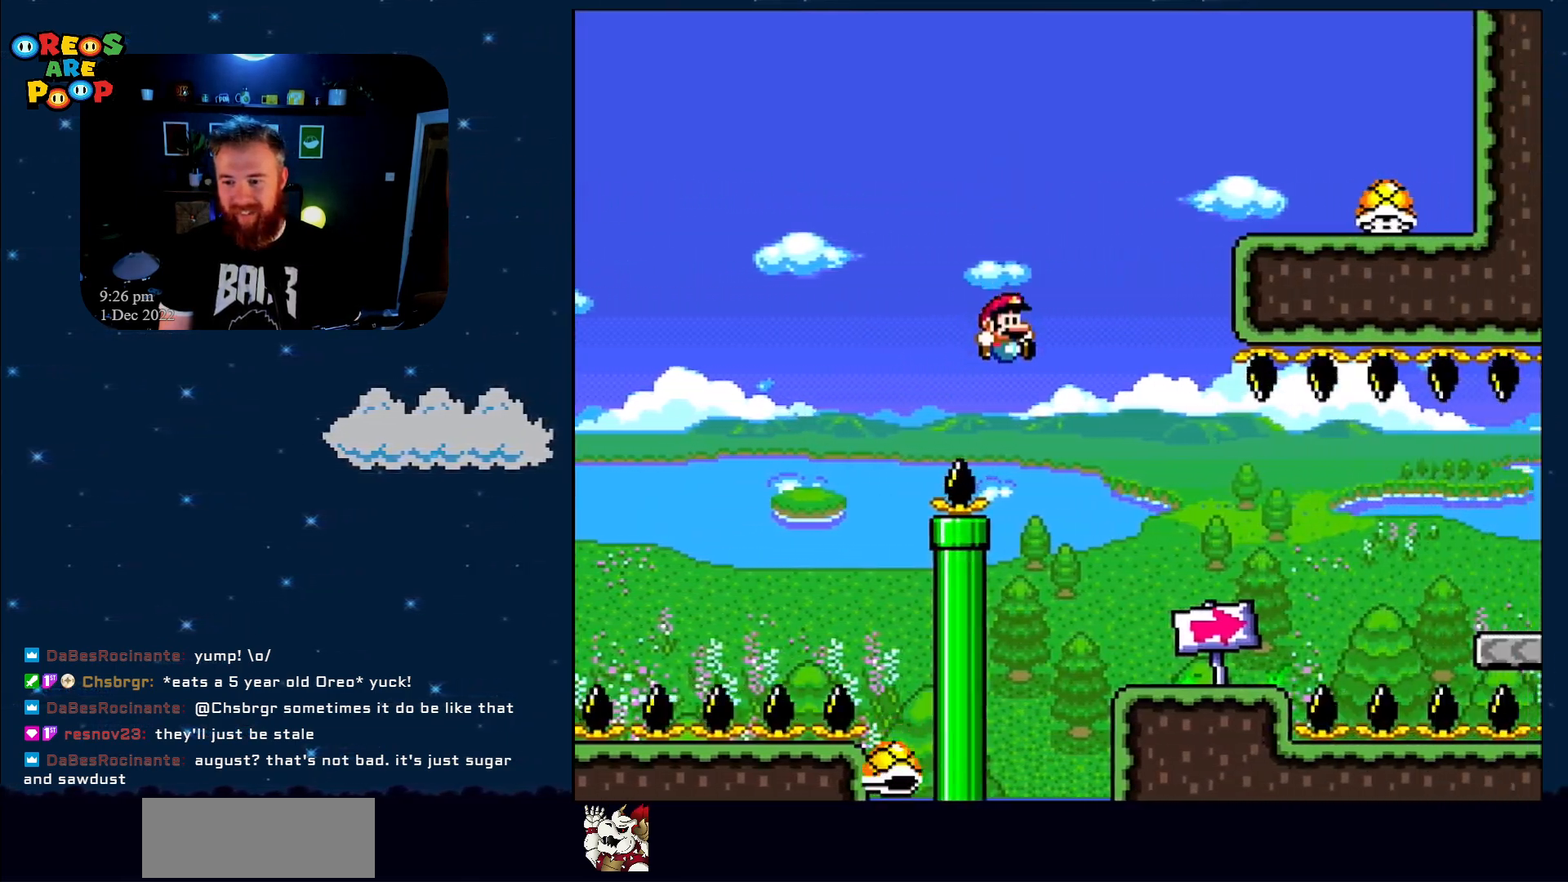
{"buttons": ["B", "Y", "DPAD_RIGHT"], "events": [[133, "DPAD_RIGHT", "up"], [250, "DPAD_LEFT", "down"], [333, "DPAD_LEFT", "up"], [333, "DPAD_RIGHT", "down"], [500, "B", "down"]]}
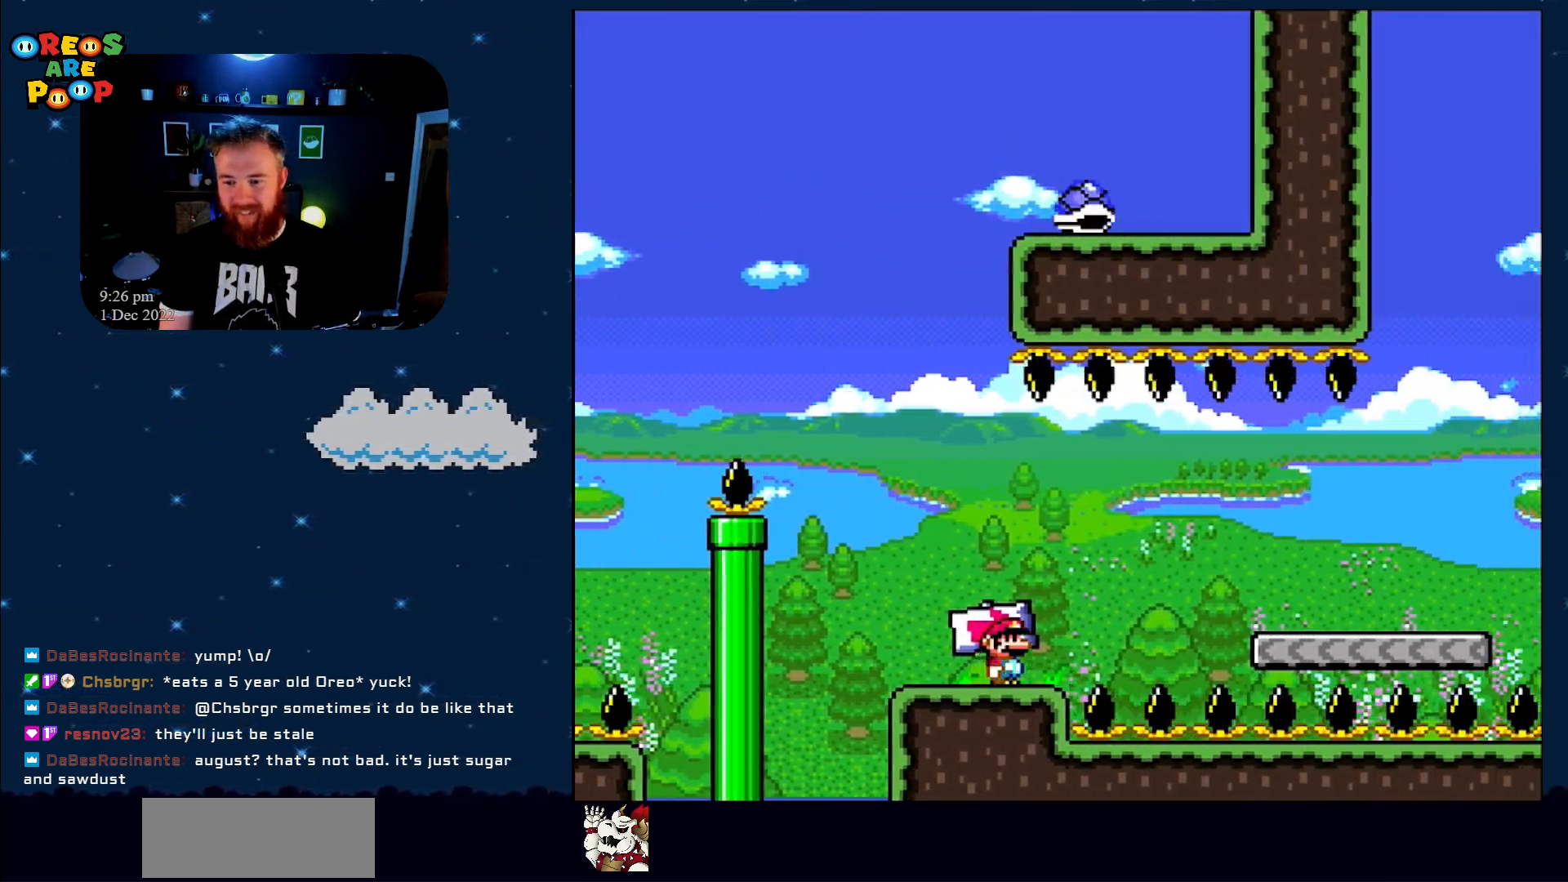
{"buttons": ["Y", "DPAD_RIGHT"], "events": [[100, "B", "up"], [367, "B", "down"], [417, "B", "up"]]}
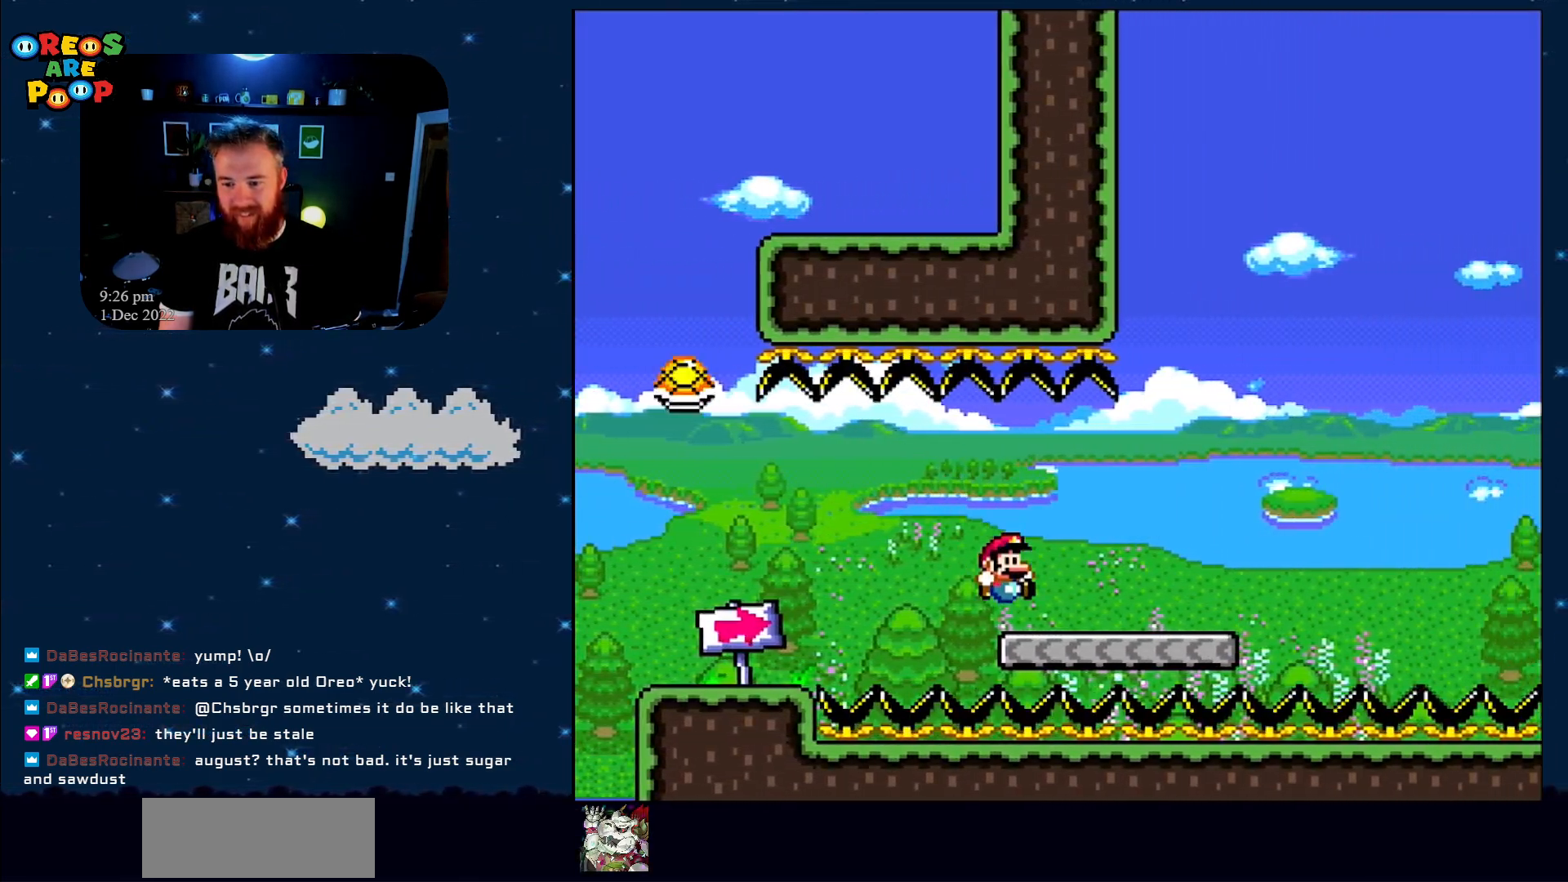
{"buttons": ["B", "Y", "DPAD_RIGHT"], "events": [[367, "B", "down"]]}
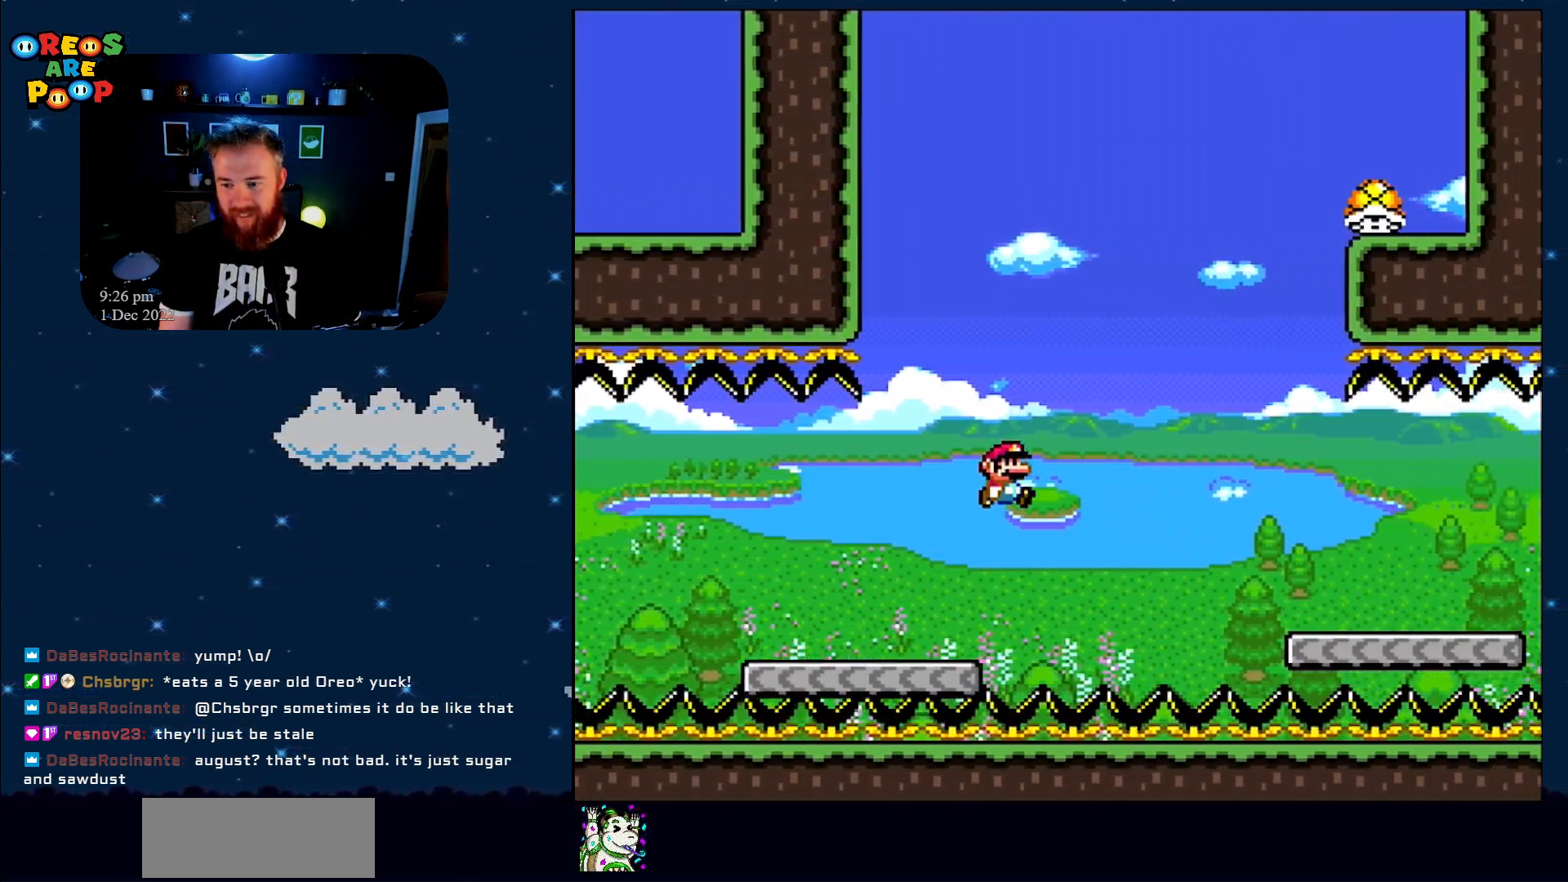
{"buttons": ["Y", "DPAD_RIGHT"], "events": [[17, "B", "up"], [83, "B", "down"], [267, "B", "up"]]}
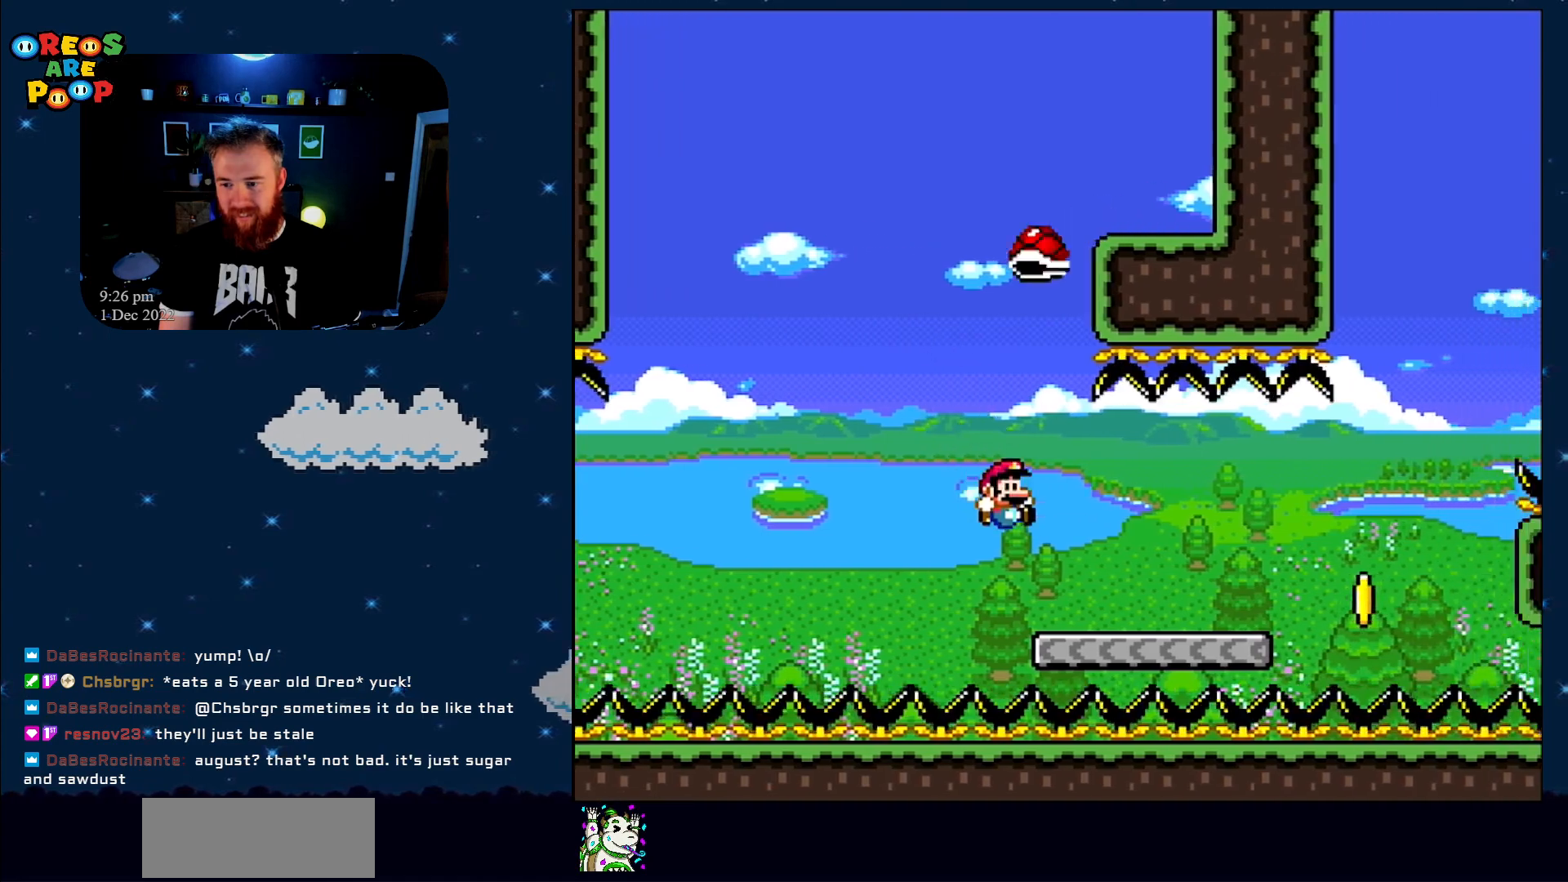
{"buttons": ["B", "Y", "DPAD_RIGHT"], "events": [[483, "B", "down"]]}
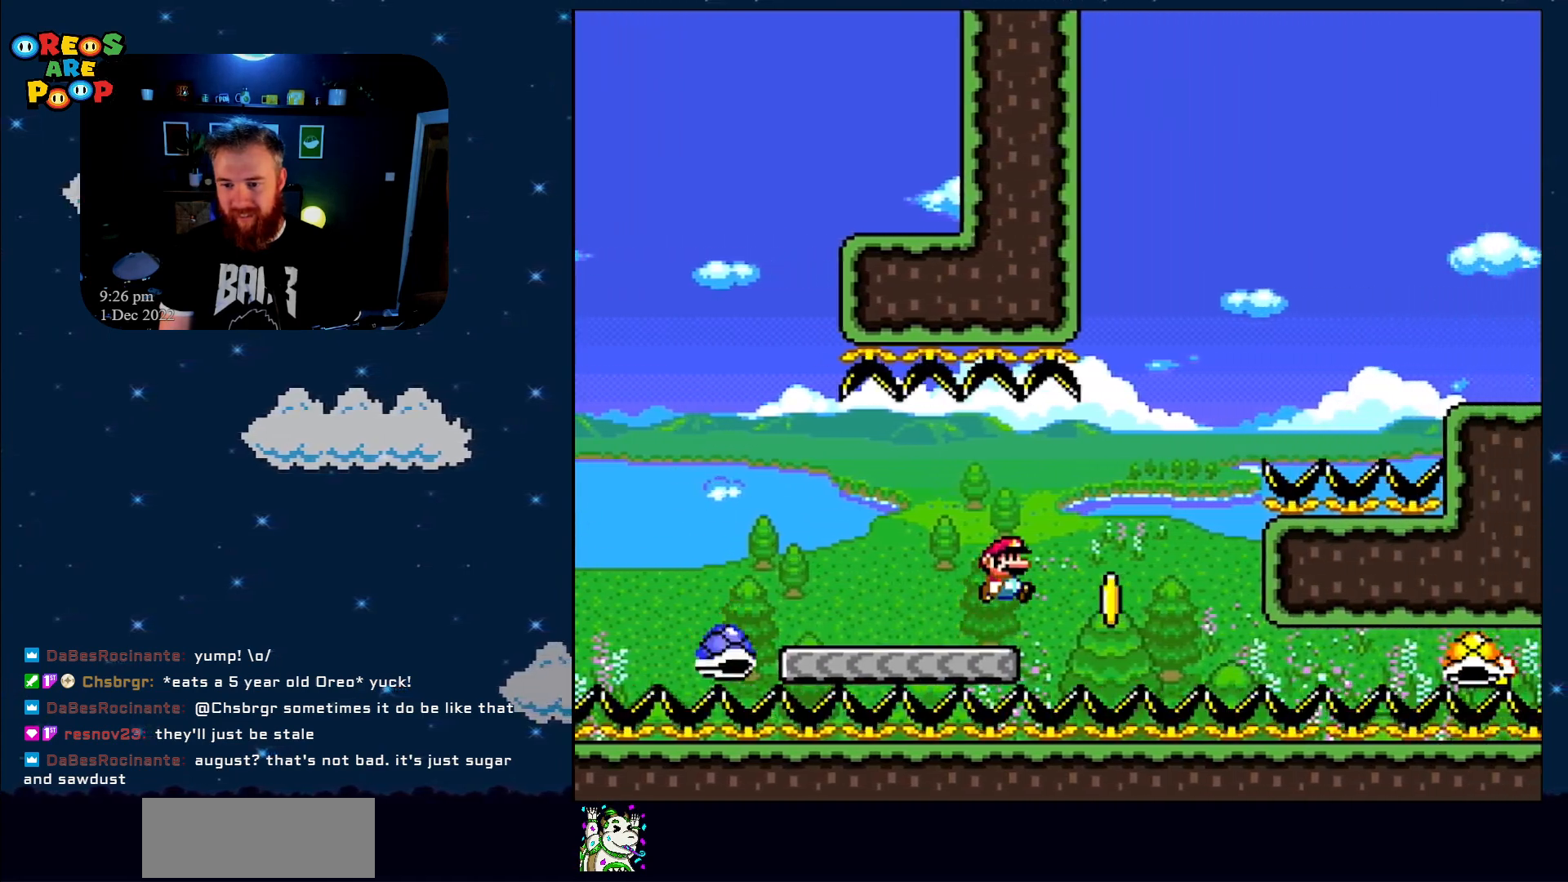
{"buttons": ["B", "Y"], "events": [[67, "B", "up"], [67, "DPAD_RIGHT", "up"], [150, "DPAD_LEFT", "down"], [200, "B", "down"], [200, "DPAD_UP", "down"], [283, "B", "up"], [350, "DPAD_LEFT", "up"], [350, "DPAD_UP", "up"], [467, "B", "down"]]}
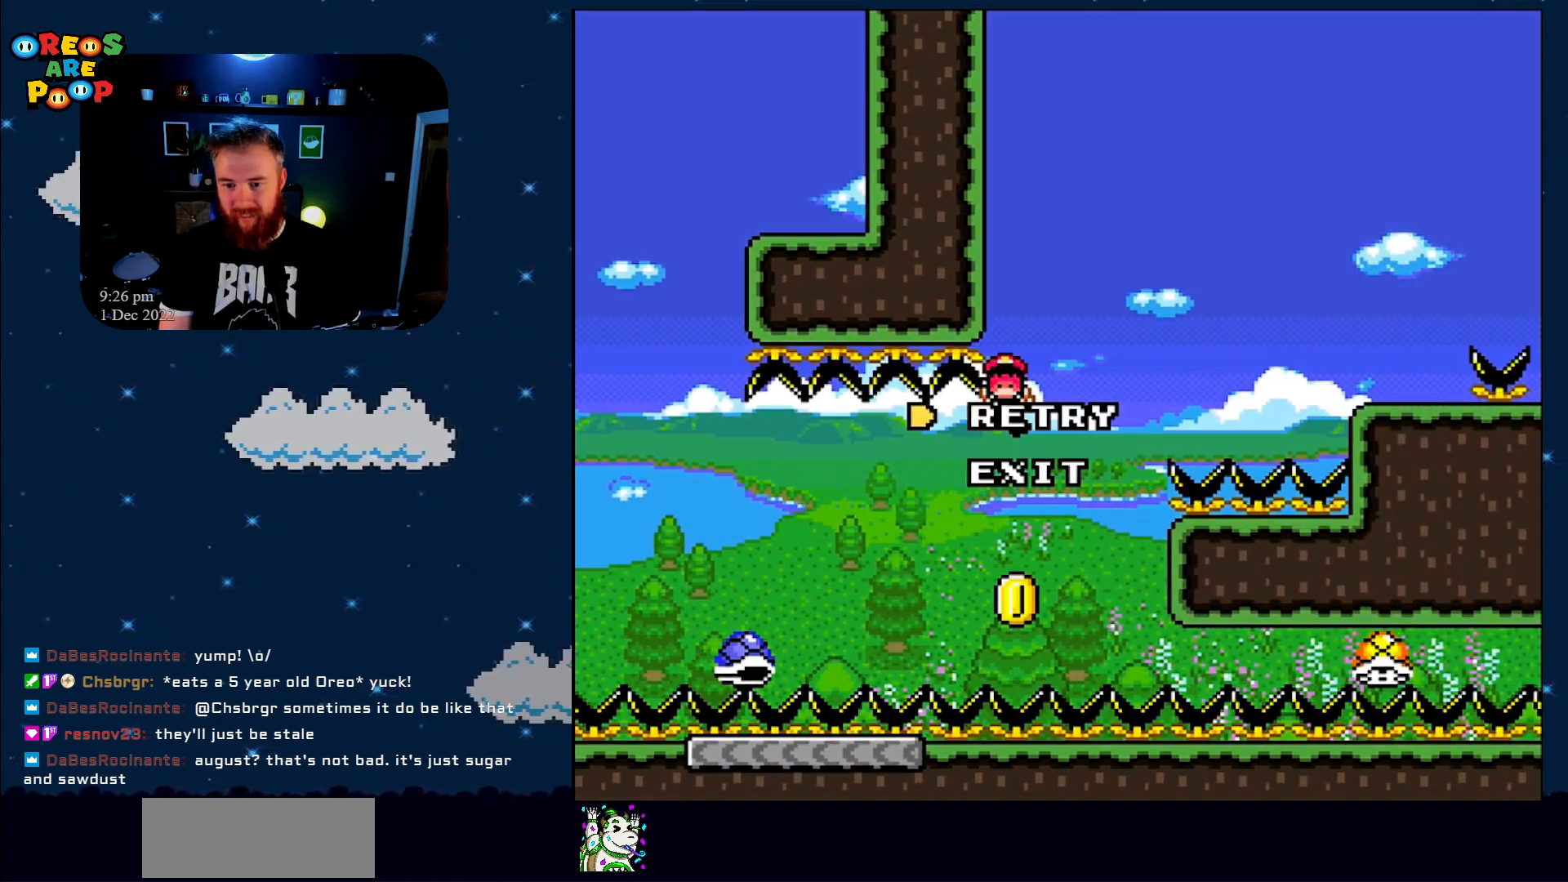
{"buttons": ["A"], "events": [[67, "DPAD_LEFT", "down"], [183, "DPAD_LEFT", "up"], [250, "B", "up"], [300, "Y", "up"], [500, "A", "down"]]}
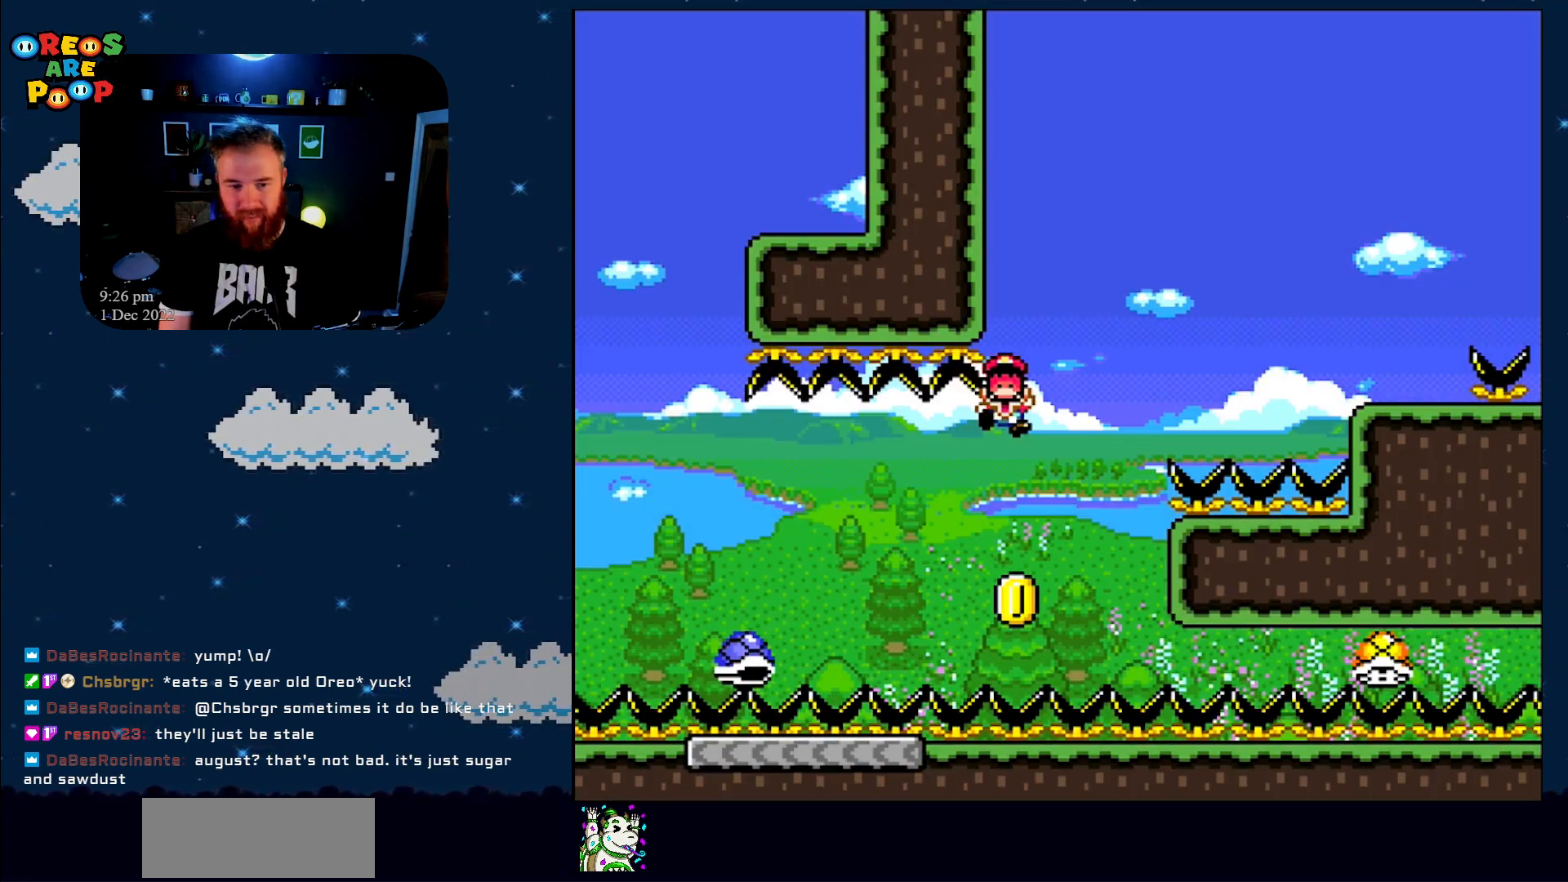
{"buttons": ["A"], "events": [[83, "A", "up"], [183, "A", "down"], [300, "A", "up"], [350, "A", "down"]]}
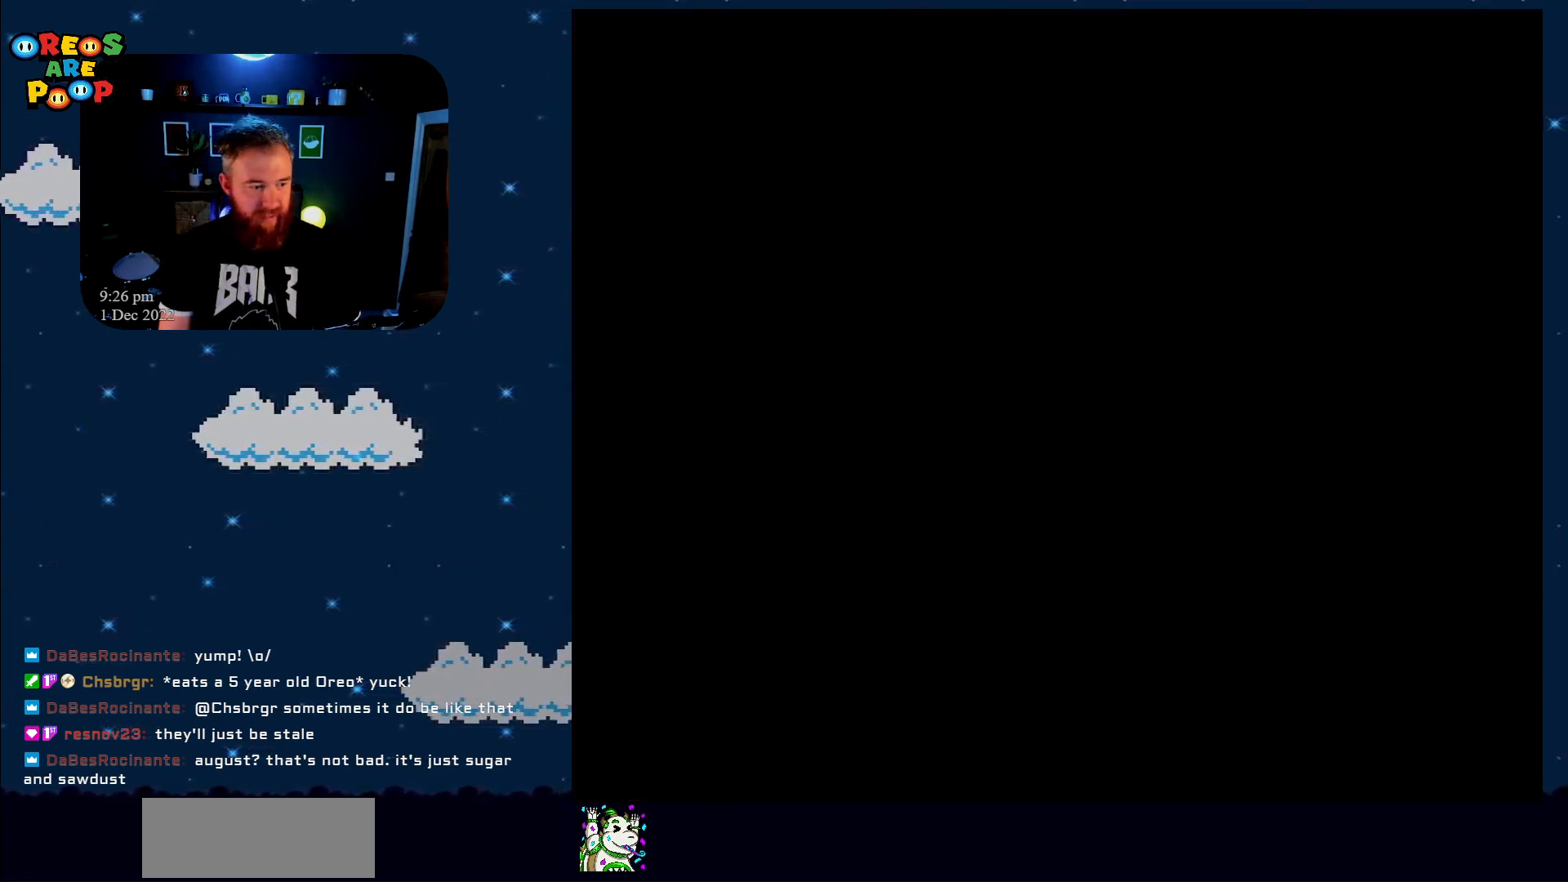
{"buttons": ["B", "Y", "DPAD_RIGHT"], "events": [[17, "A", "up"], [150, "A", "down"], [183, "A", "up"], [383, "B", "down"], [383, "DPAD_RIGHT", "down"], [383, "Y", "down"]]}
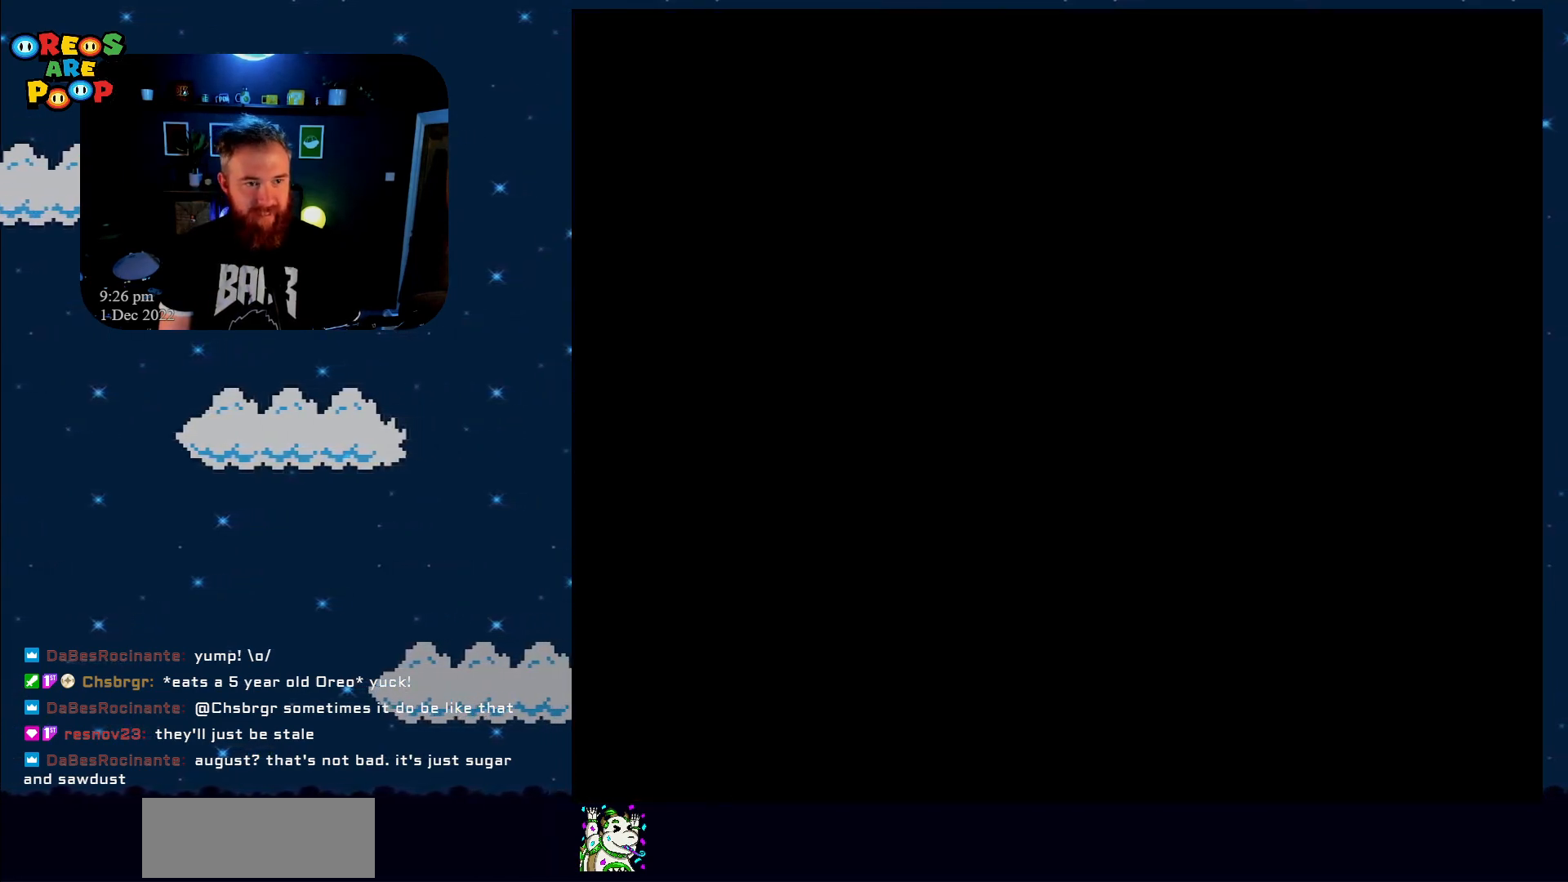
{"buttons": ["B", "Y"], "events": [[33, "B", "up"], [83, "DPAD_RIGHT", "up"], [100, "B", "down"], [283, "B", "up"], [433, "B", "down"]]}
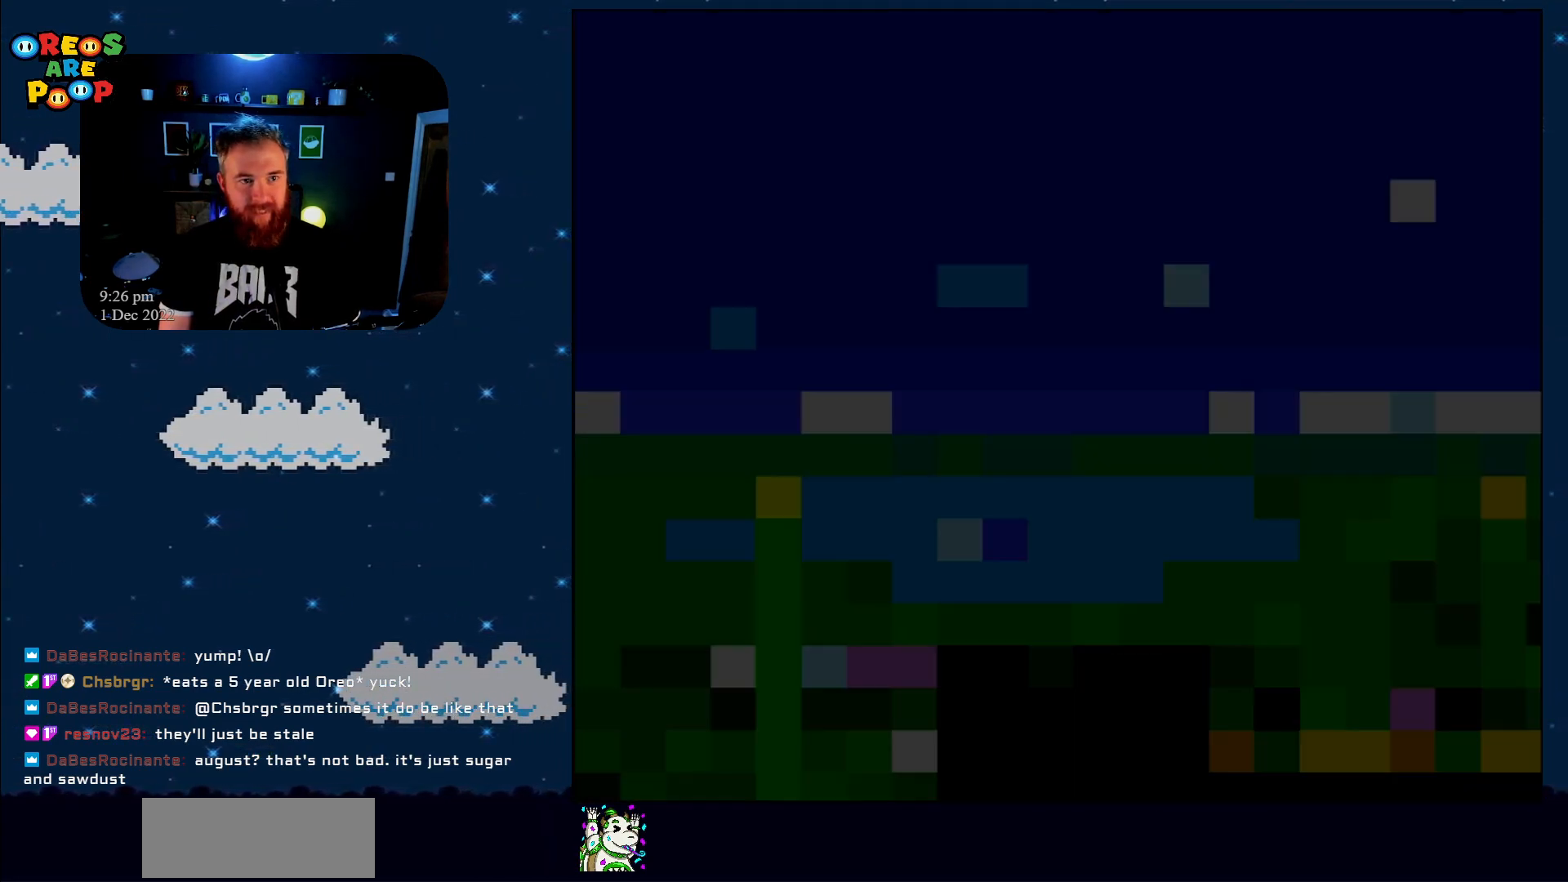
{"buttons": ["Y", "DPAD_RIGHT"], "events": [[83, "B", "up"], [217, "B", "down"], [367, "B", "up"], [417, "DPAD_RIGHT", "down"]]}
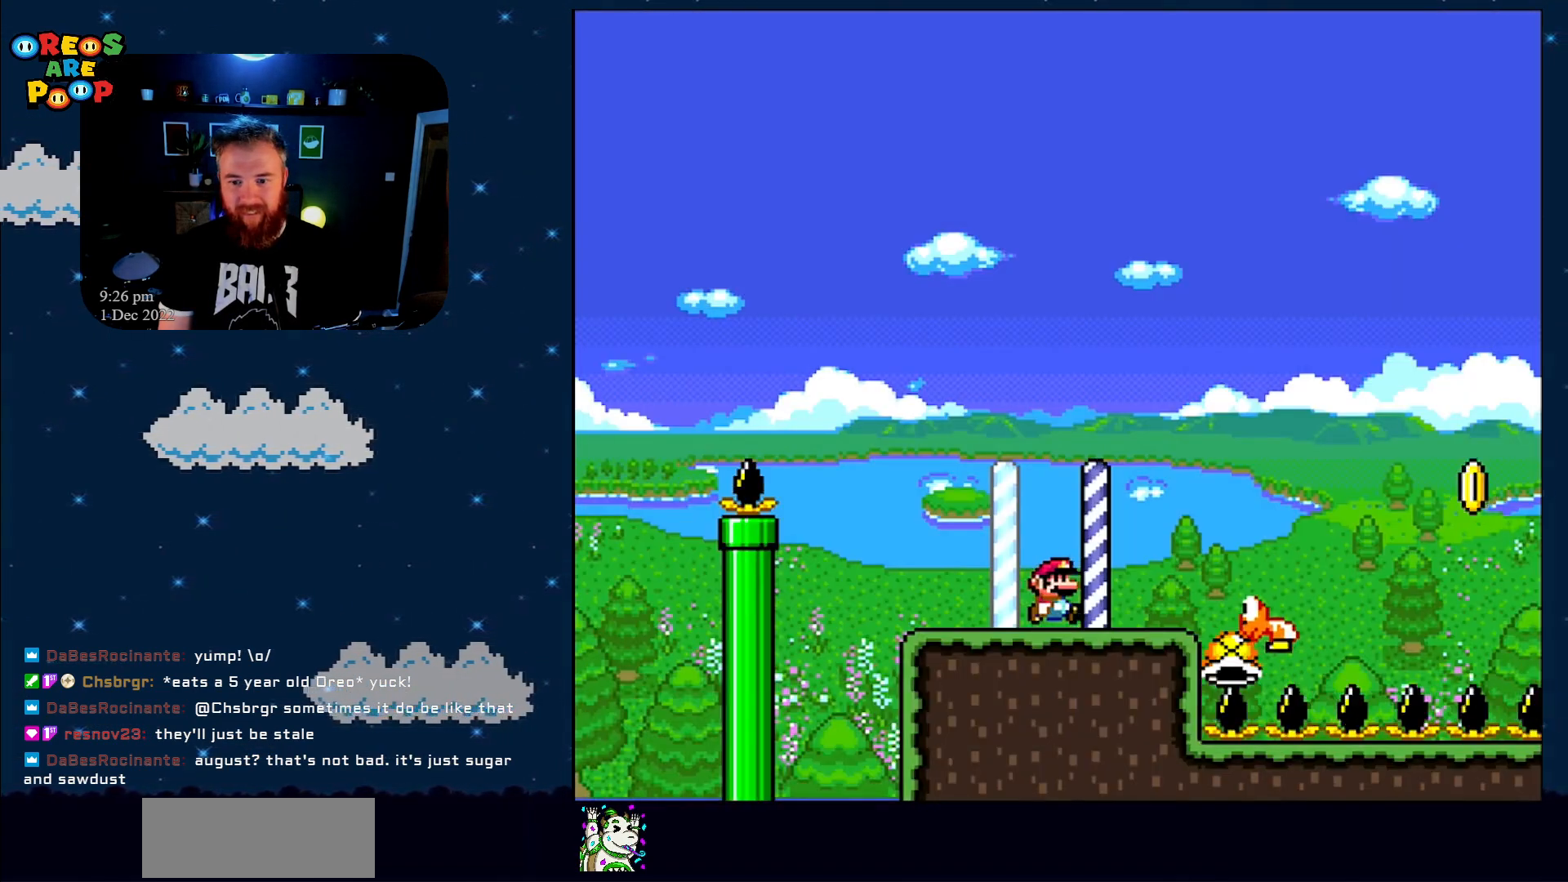
{"buttons": ["B", "Y", "DPAD_RIGHT"], "events": [[300, "B", "down"]]}
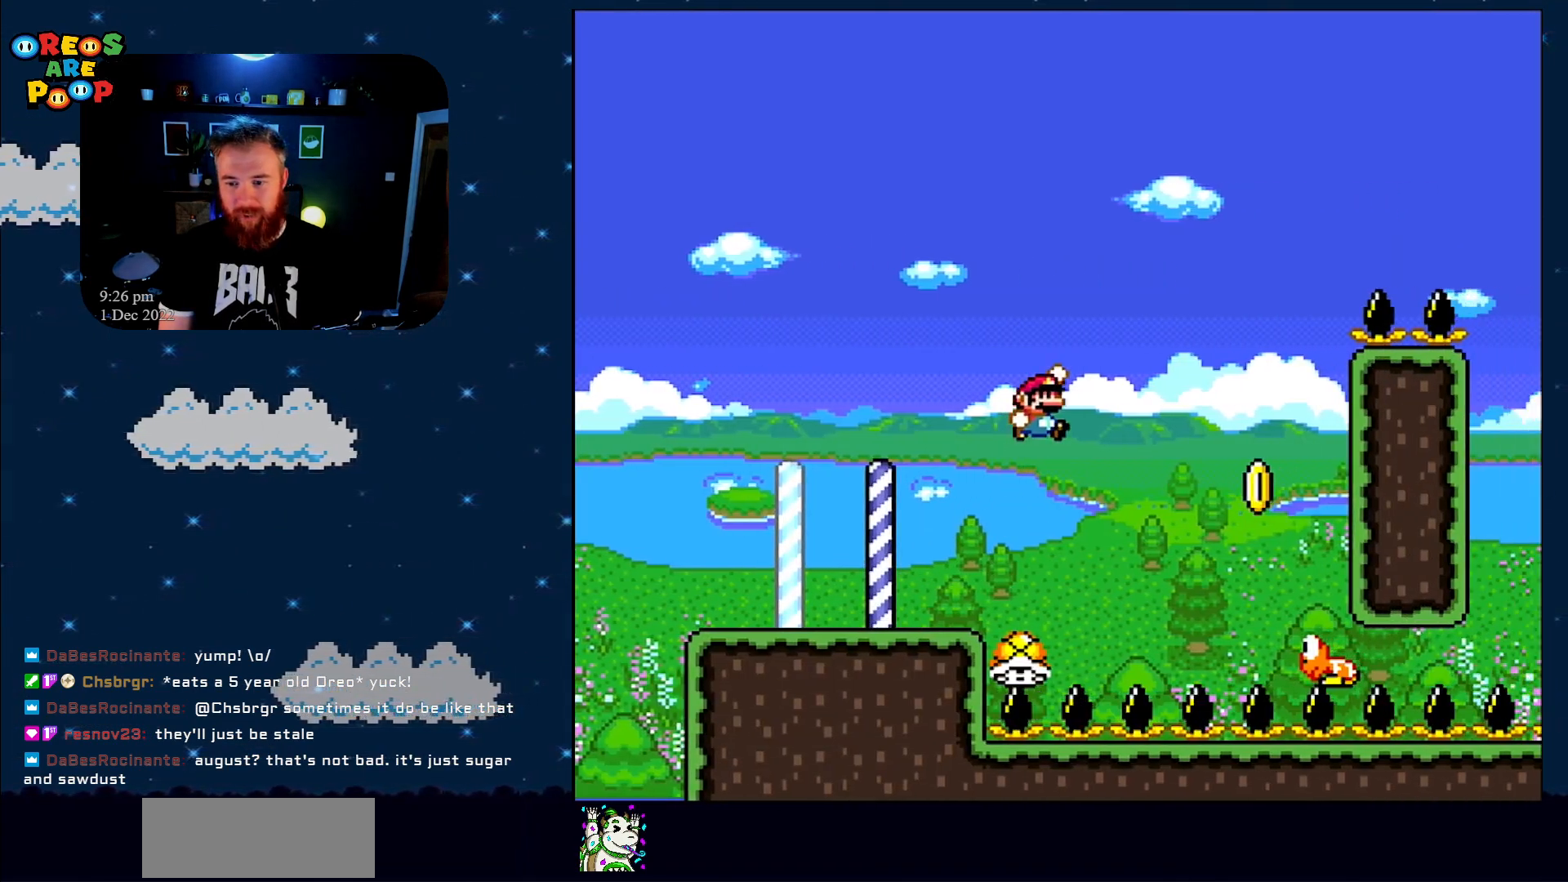
{"buttons": ["B", "Y"], "events": [[150, "DPAD_RIGHT", "up"], [267, "DPAD_LEFT", "down"], [433, "DPAD_LEFT", "up"], [433, "DPAD_UP", "down"], [483, "DPAD_UP", "up"]]}
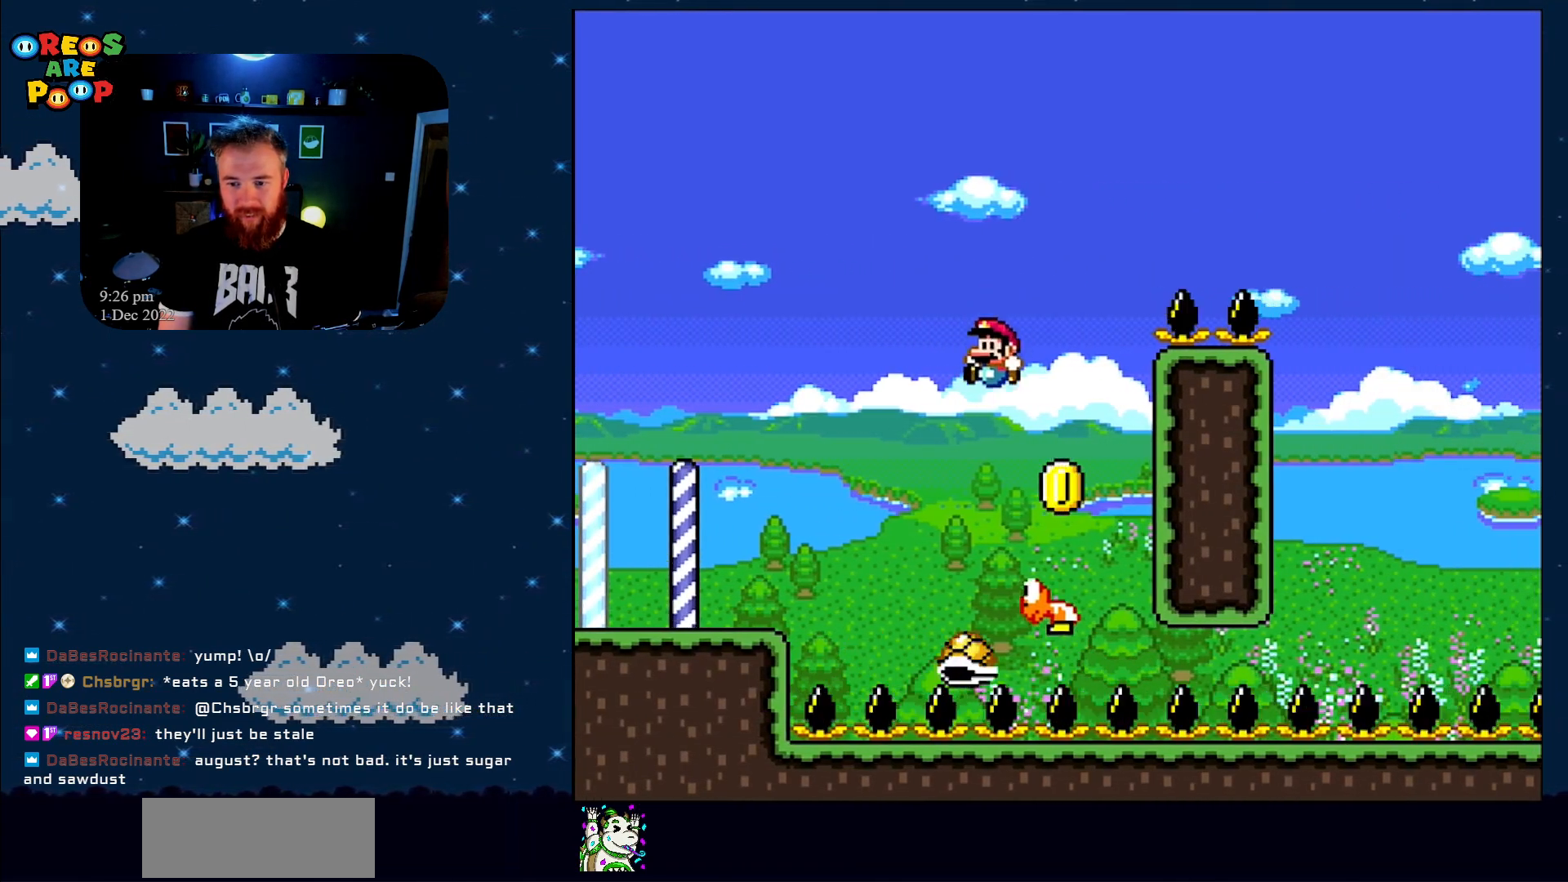
{"buttons": ["B", "Y", "DPAD_RIGHT"], "events": [[67, "DPAD_RIGHT", "down"]]}
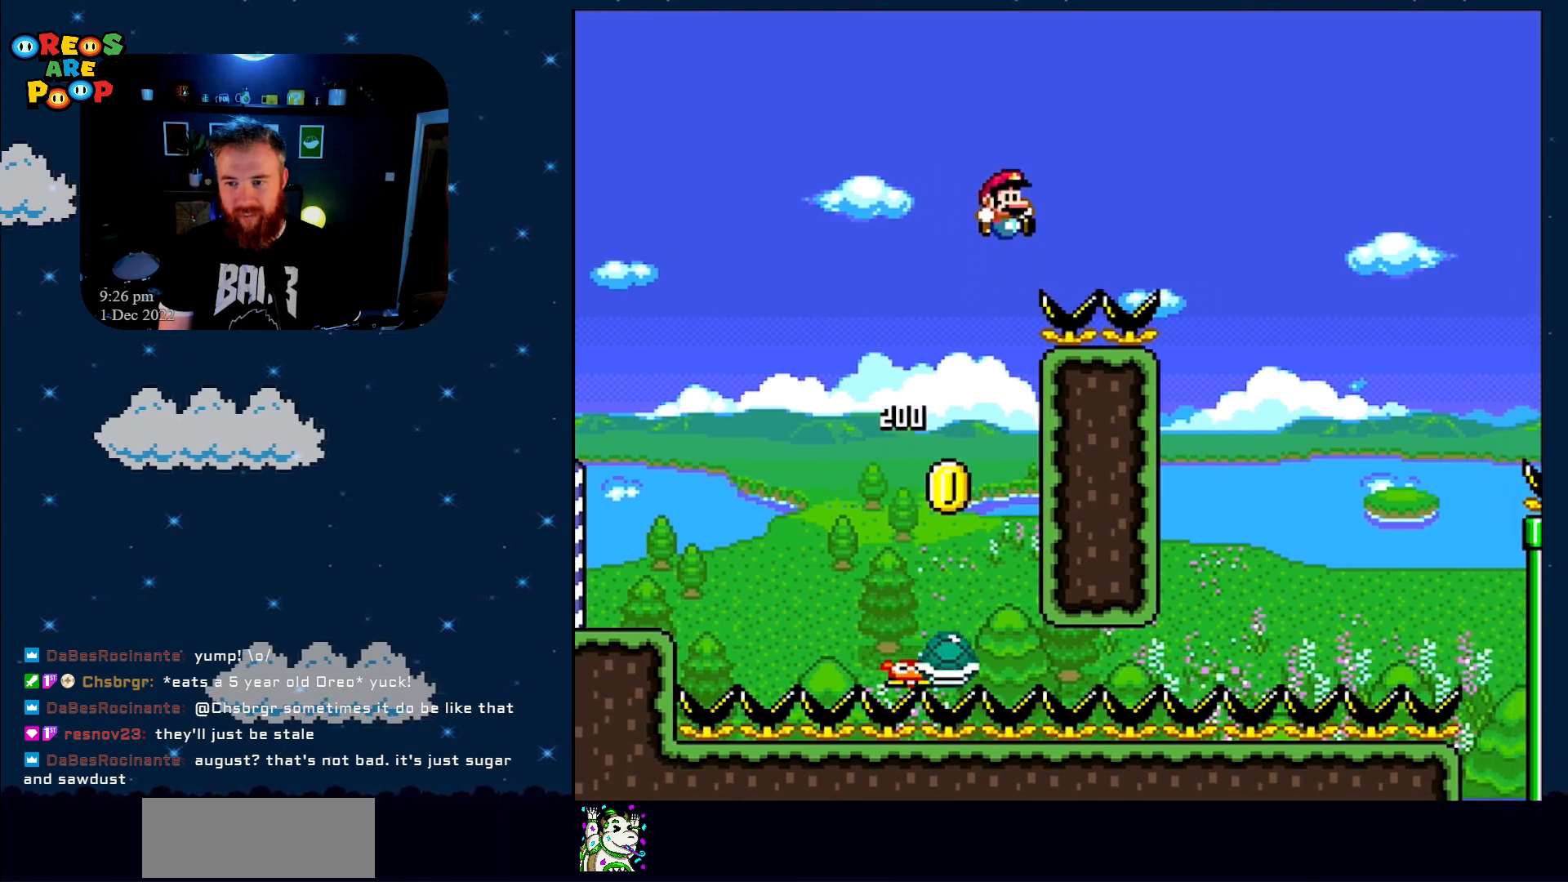
{"buttons": ["B", "Y"], "events": [[400, "DPAD_RIGHT", "up"]]}